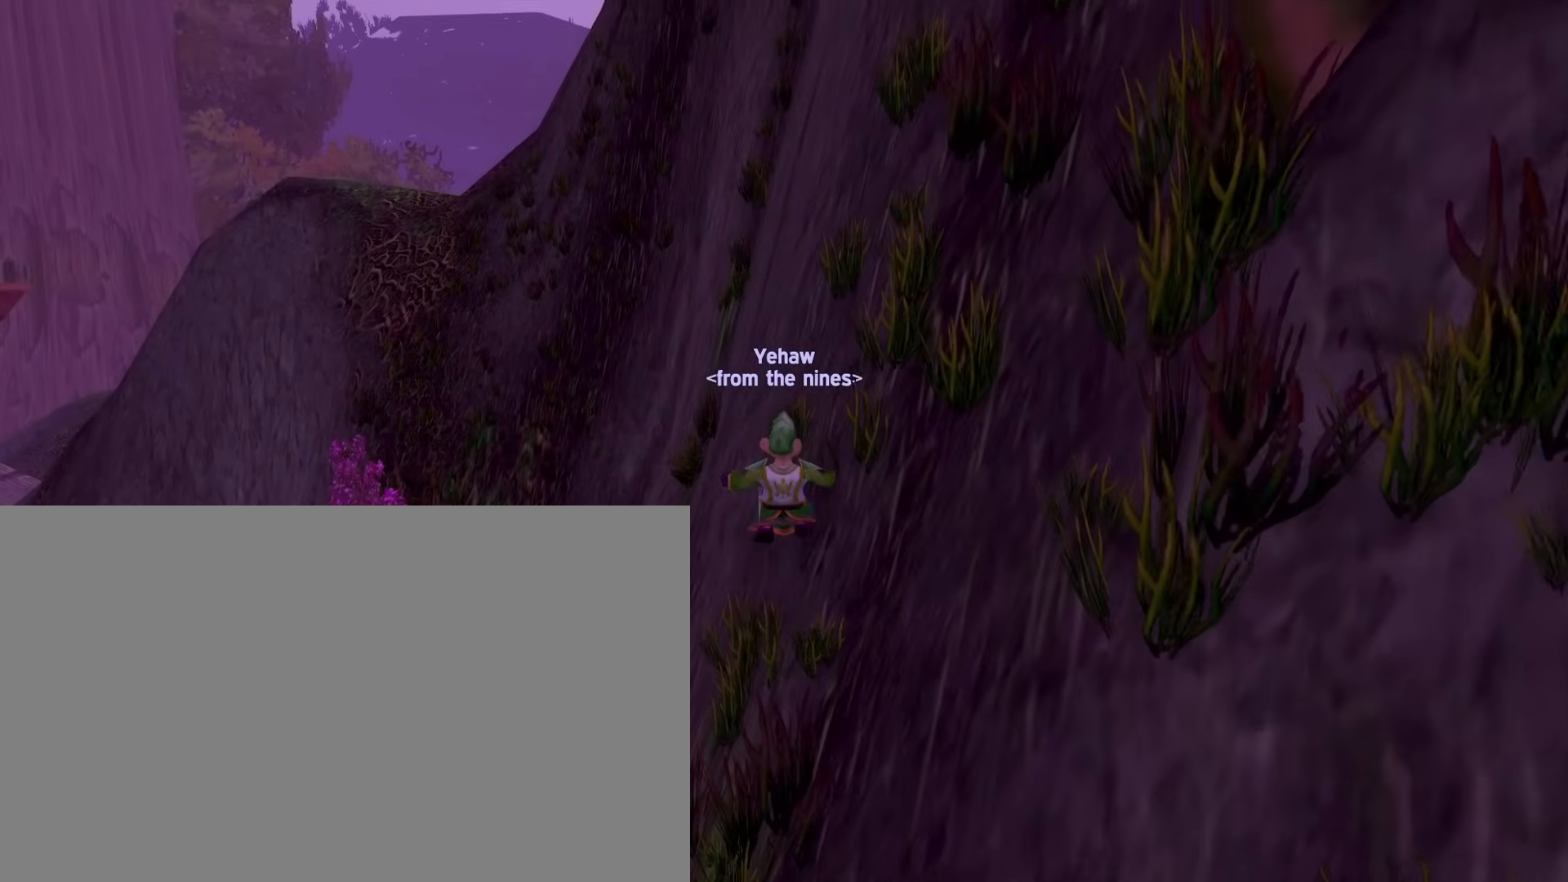
Gameplay with keyboard and mouse; each line is a JSON object with the keys and mouse buttons held at the frame after it. "events" lists presses ("down") and releases ("up") of "1", "2", "3", "4", "5", "a", "alt", "c", "ctrl", "d", "e", "f", "q", "r", "s", "shift", "space", "tab", "v", "w", "x", "z", "mouse_left", "mouse_middle", "mouse_right", "mouse_wheel_up" and "mouse_wheel_down" between this image and that frame as [ms after this image, input, new state], when the widget could be followed in between. "mouse_left", "mouse_middle", "mouse_right", "mouse_wheel_up", "mouse_wheel_down" = the "left", "middle", "right", "wheel_up", "wheel_down" buttons of the "mouse" list. No other keys are recorded. Mouse movement is not recorded.
{"keys": [], "mouse": ["right"], "events": []}
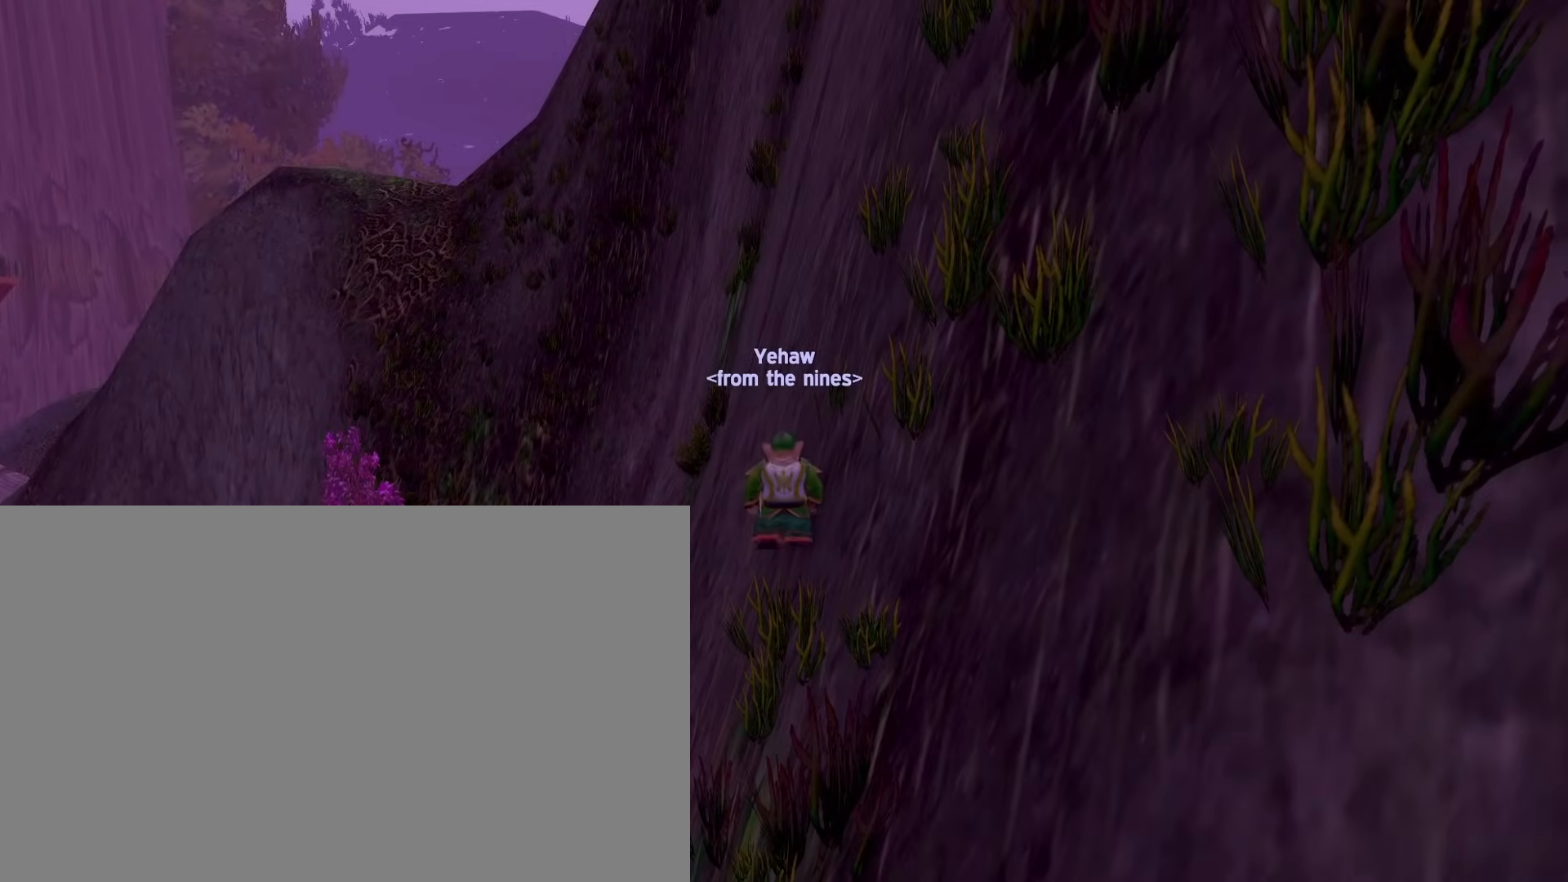
{"keys": [], "mouse": ["right"], "events": []}
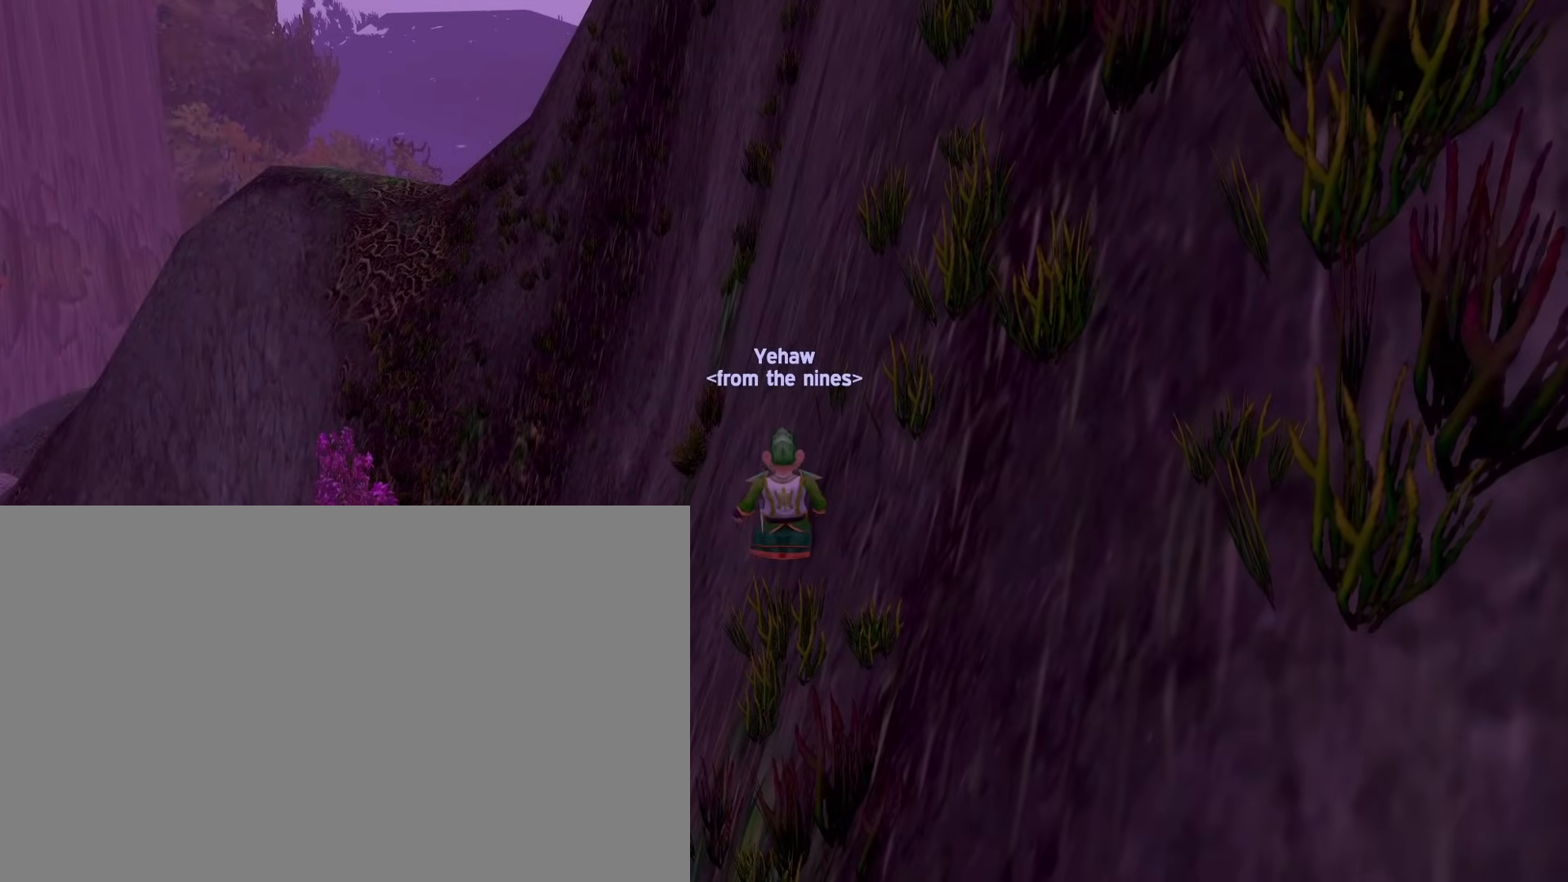
{"keys": ["e", "space"], "mouse": ["right"], "events": [[467, "e", "down"], [467, "space", "down"]]}
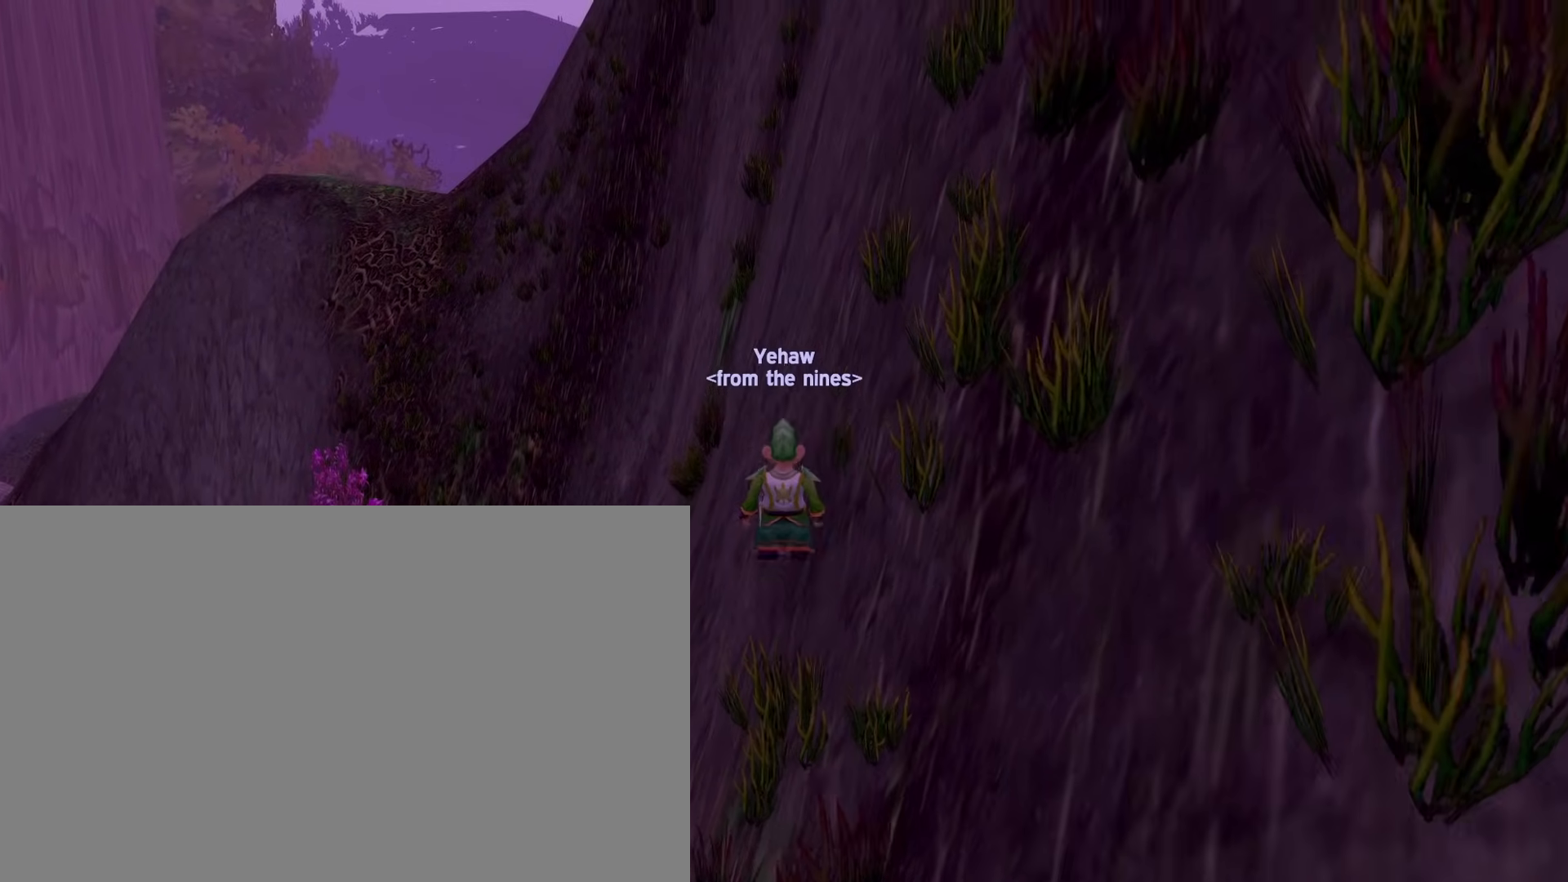
{"keys": [], "mouse": ["right"], "events": [[17, "e", "up"], [17, "space", "up"]]}
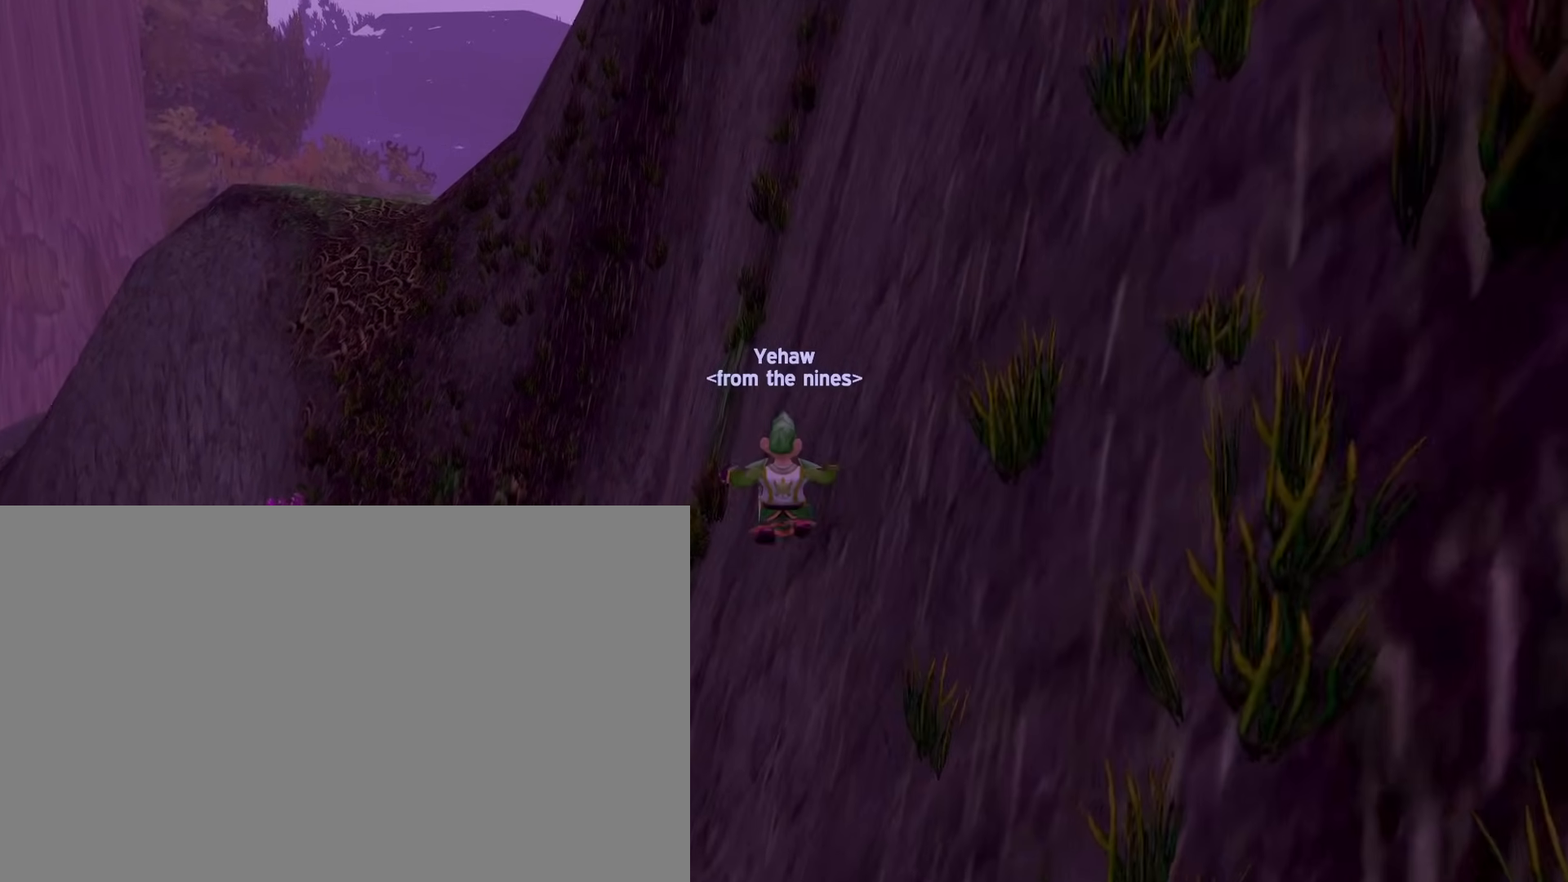
{"keys": [], "mouse": ["left"], "events": [[300, "mouse_right", "up"], [500, "mouse_left", "down"]]}
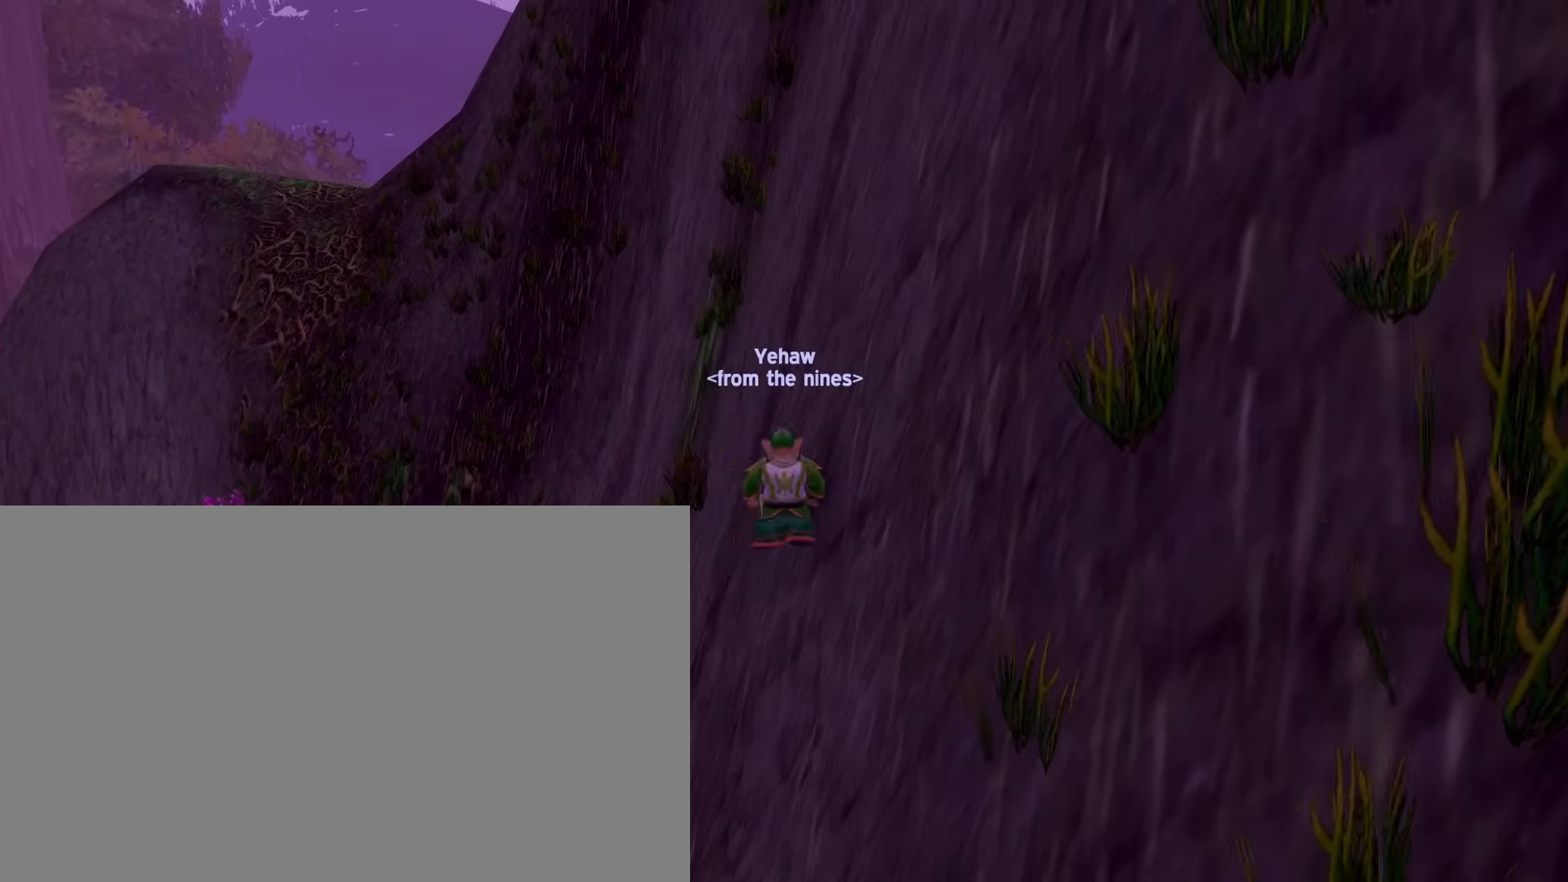
{"keys": [], "mouse": ["left"], "events": []}
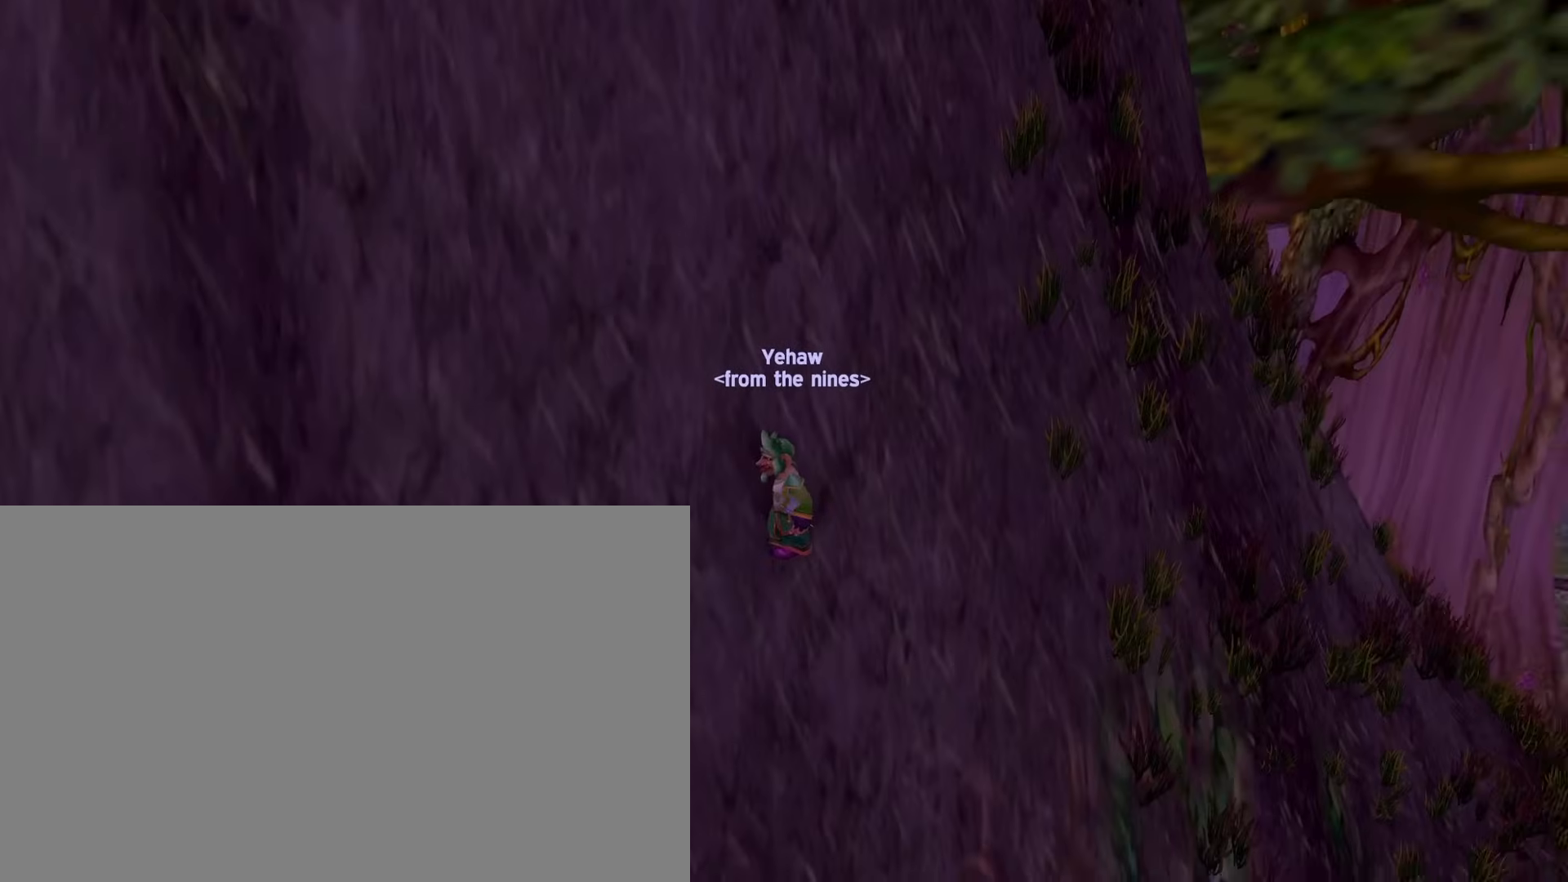
{"keys": [], "mouse": ["left"], "events": []}
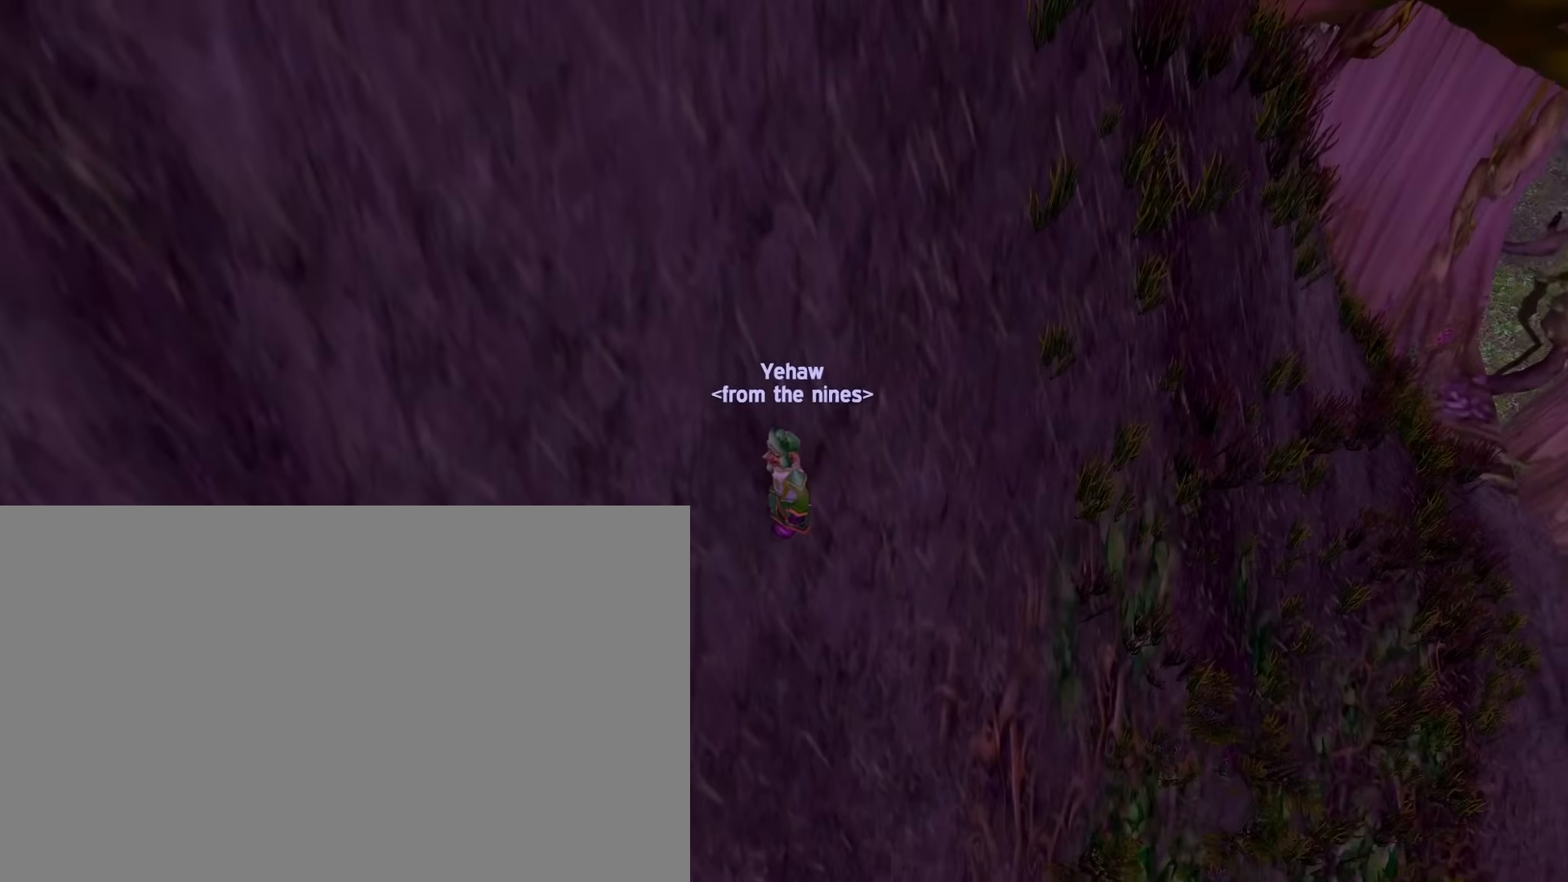
{"keys": [], "mouse": ["left"], "events": []}
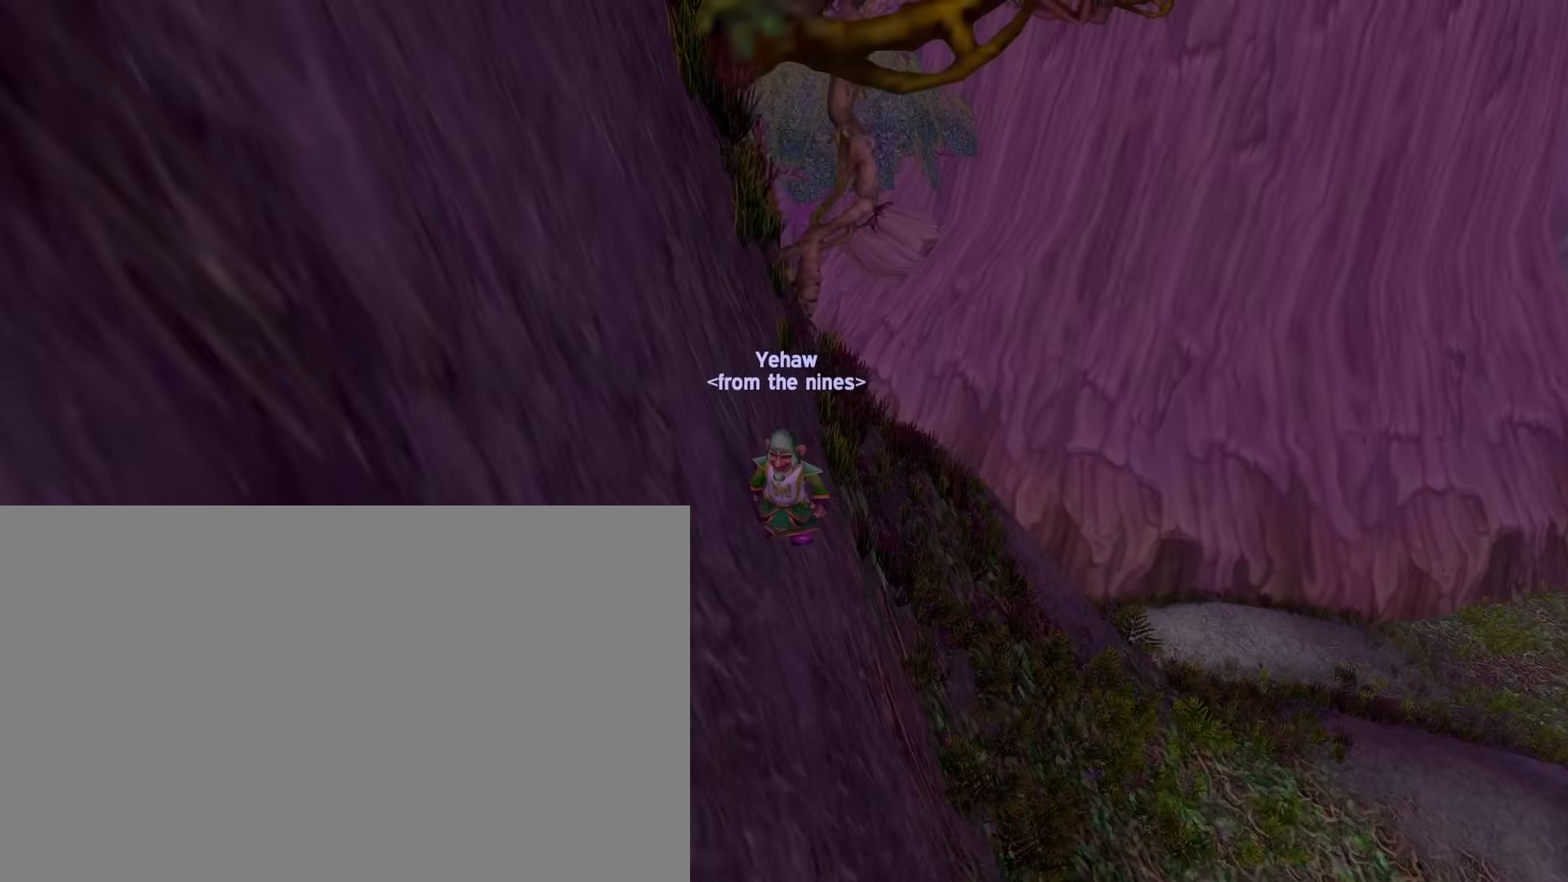
{"keys": [], "mouse": ["left"], "events": []}
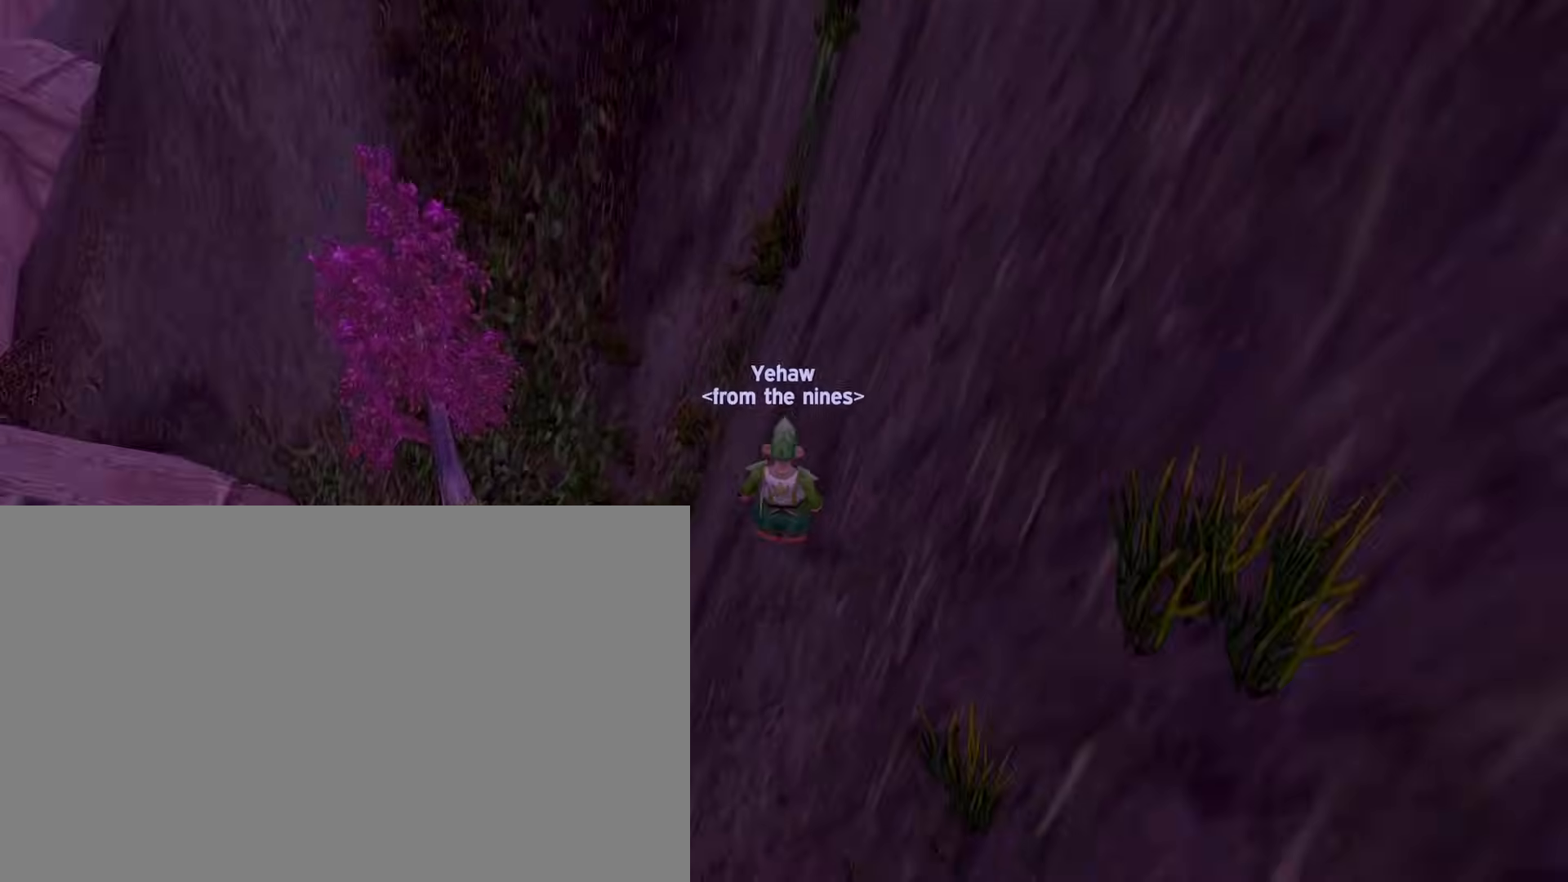
{"keys": [], "mouse": [], "events": [[433, "mouse_left", "up"]]}
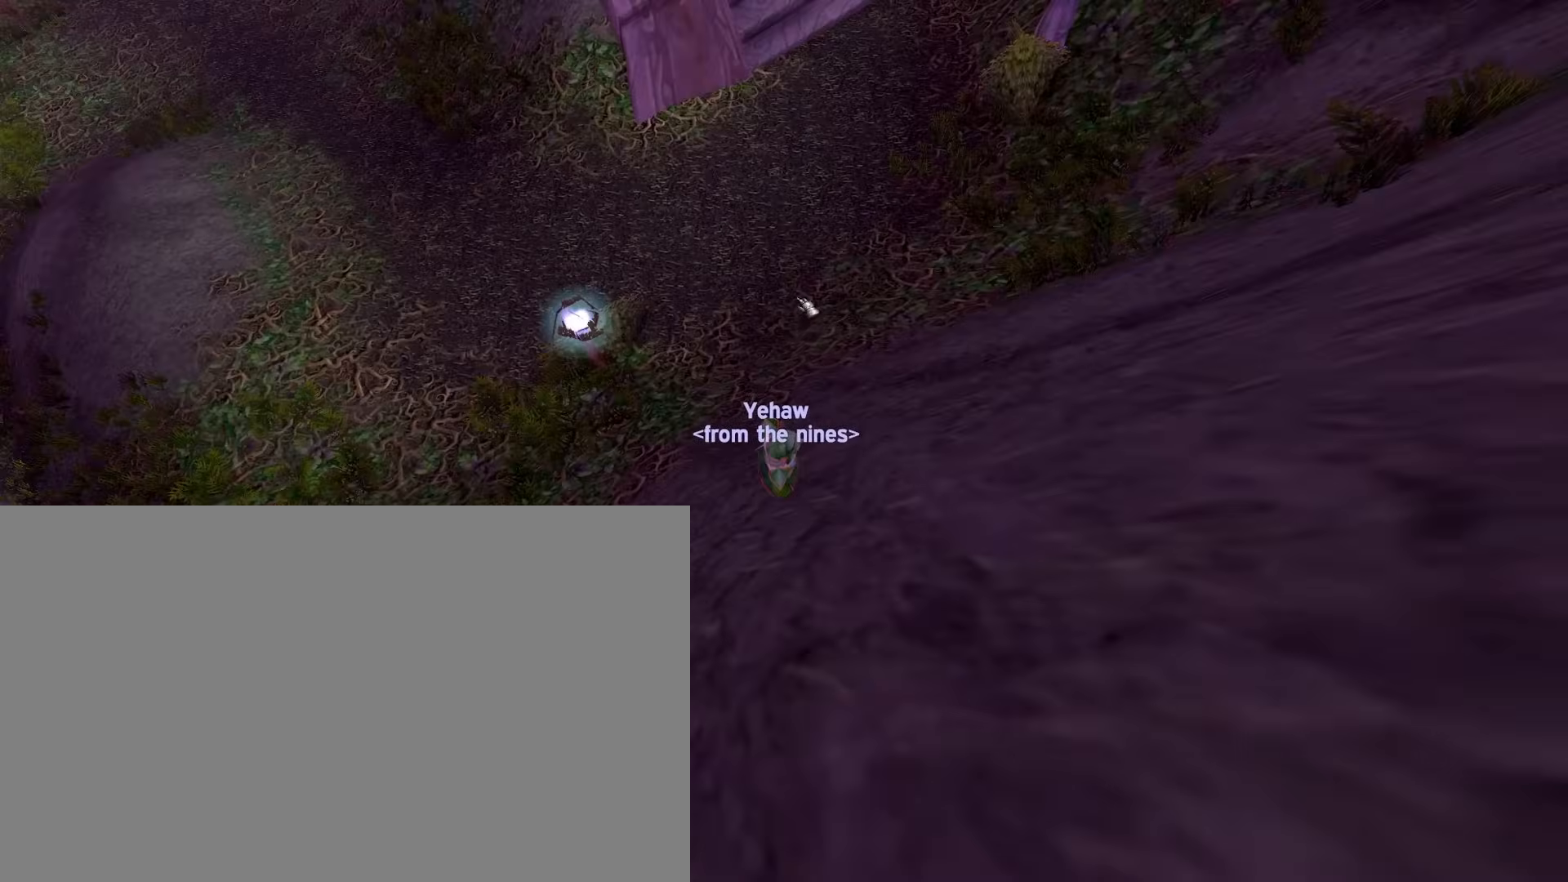
{"keys": [], "mouse": [], "events": [[167, "mouse_right", "down"], [450, "mouse_right", "up"]]}
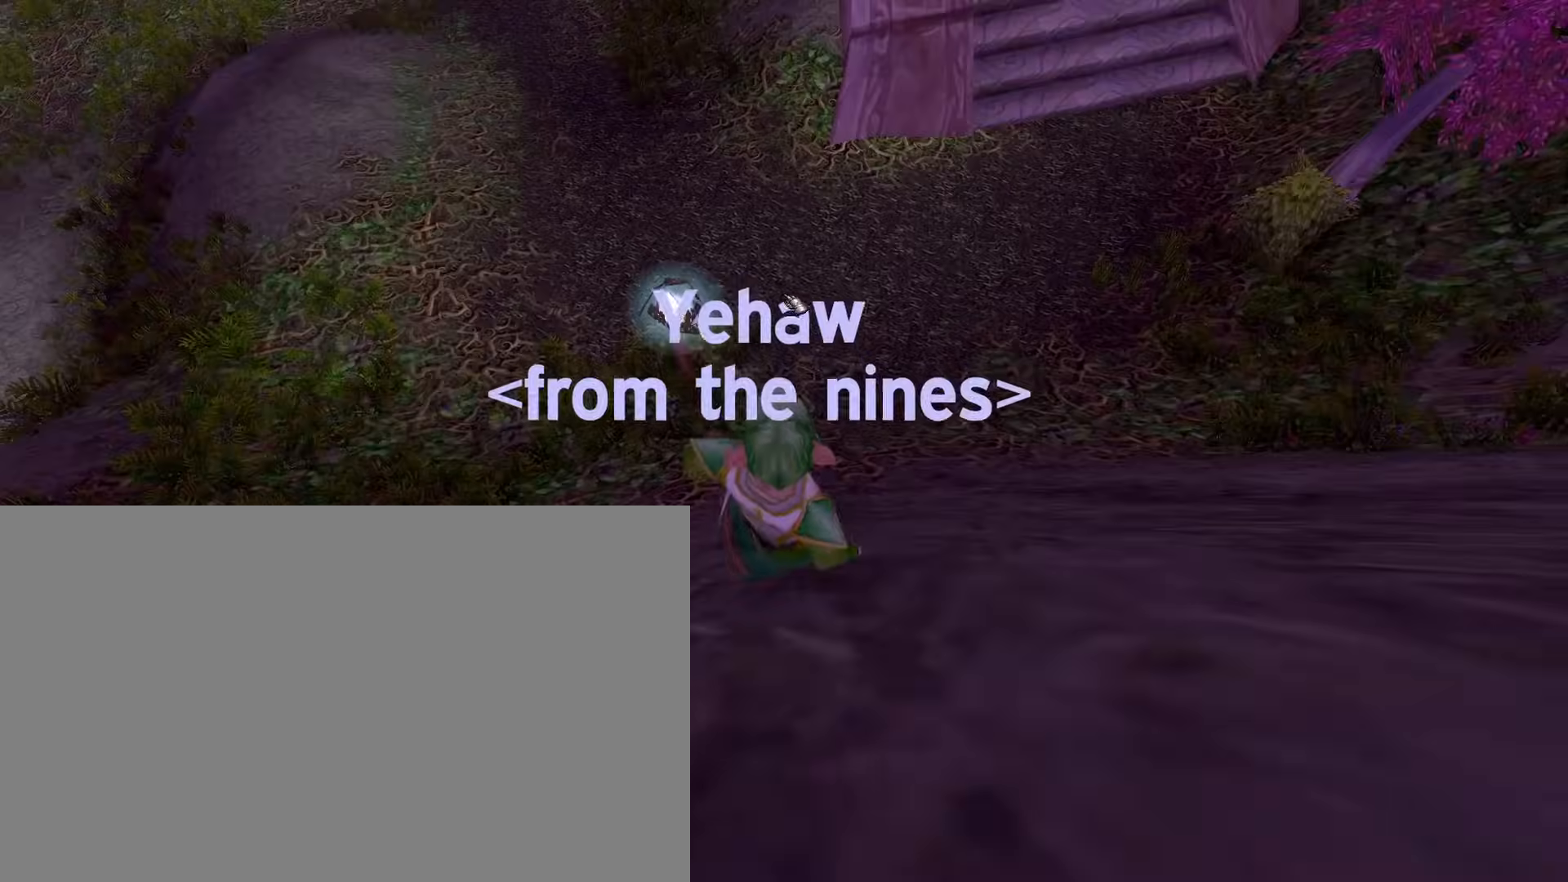
{"keys": [], "mouse": ["left"], "events": [[50, "mouse_left", "down"]]}
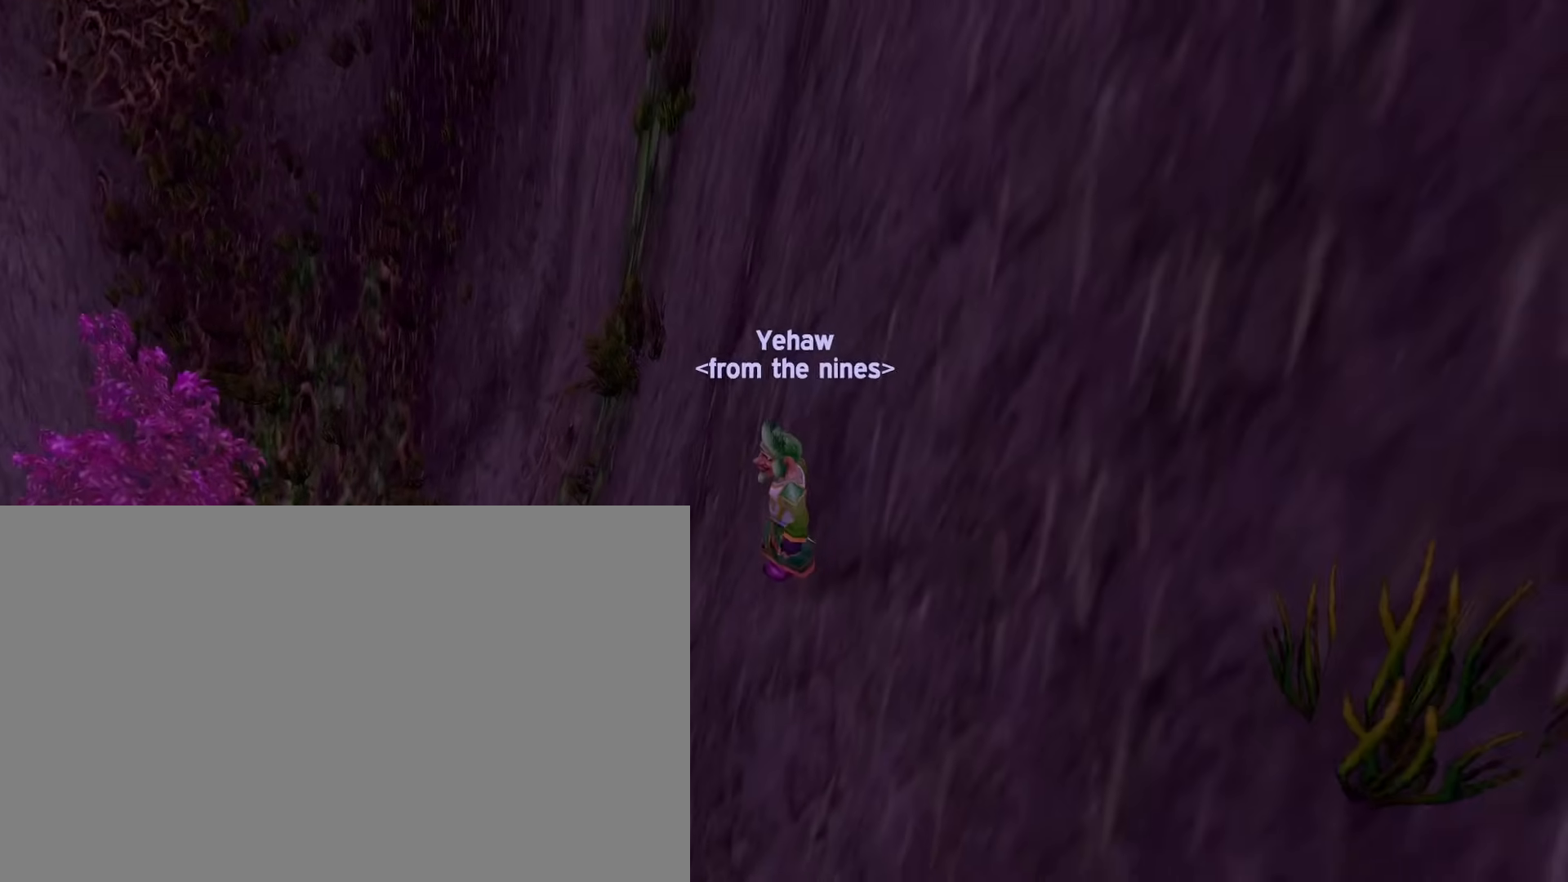
{"keys": [], "mouse": ["left"], "events": []}
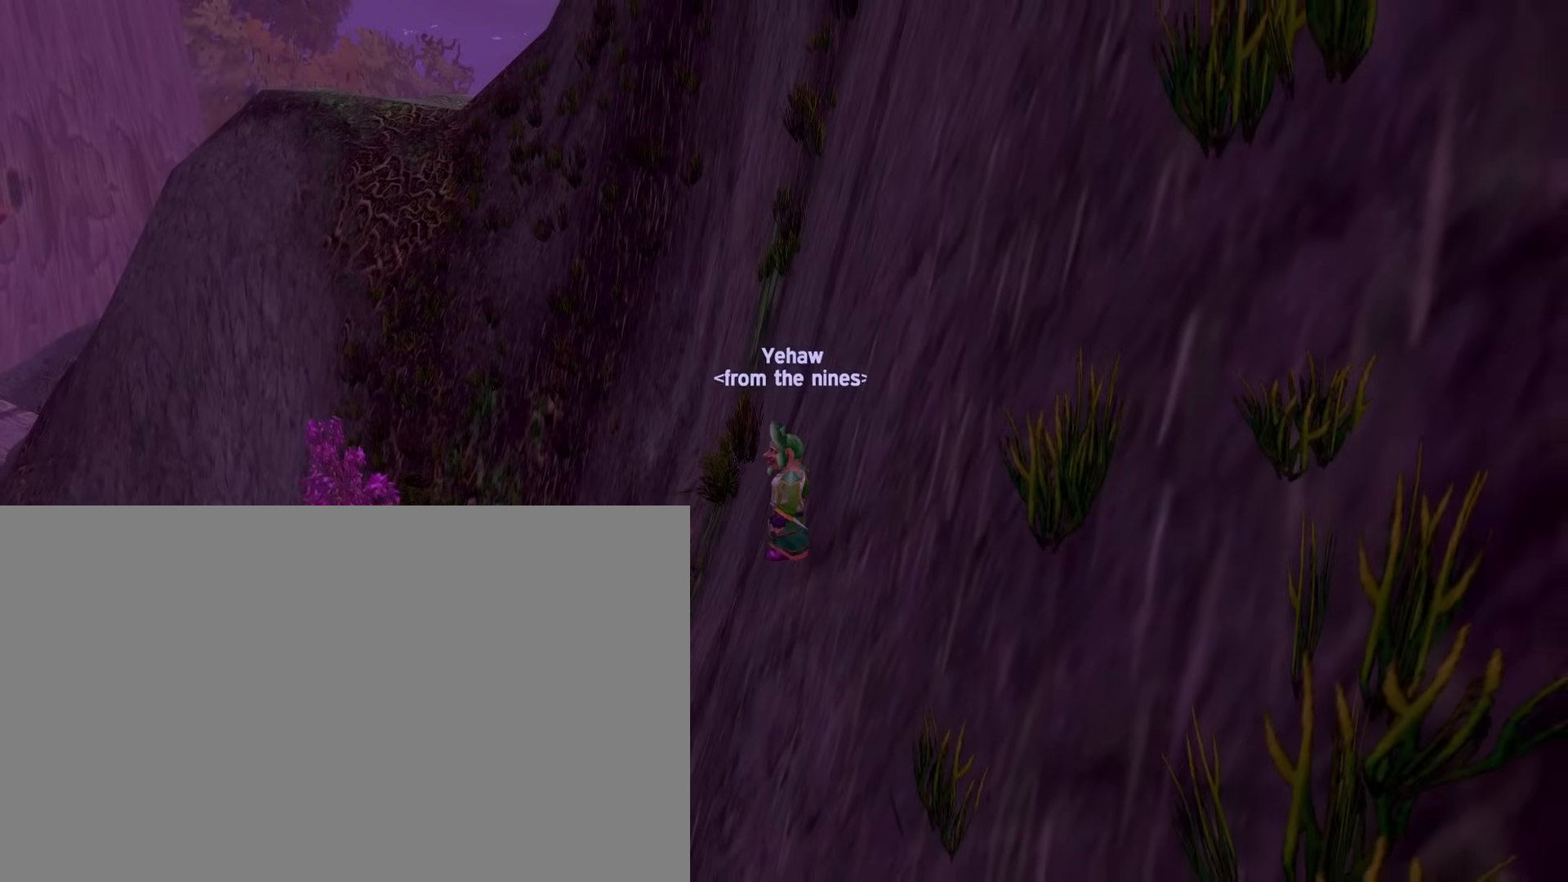
{"keys": [], "mouse": ["left"], "events": [[33, "e", "down"], [33, "space", "down"], [67, "e", "up"], [67, "space", "up"]]}
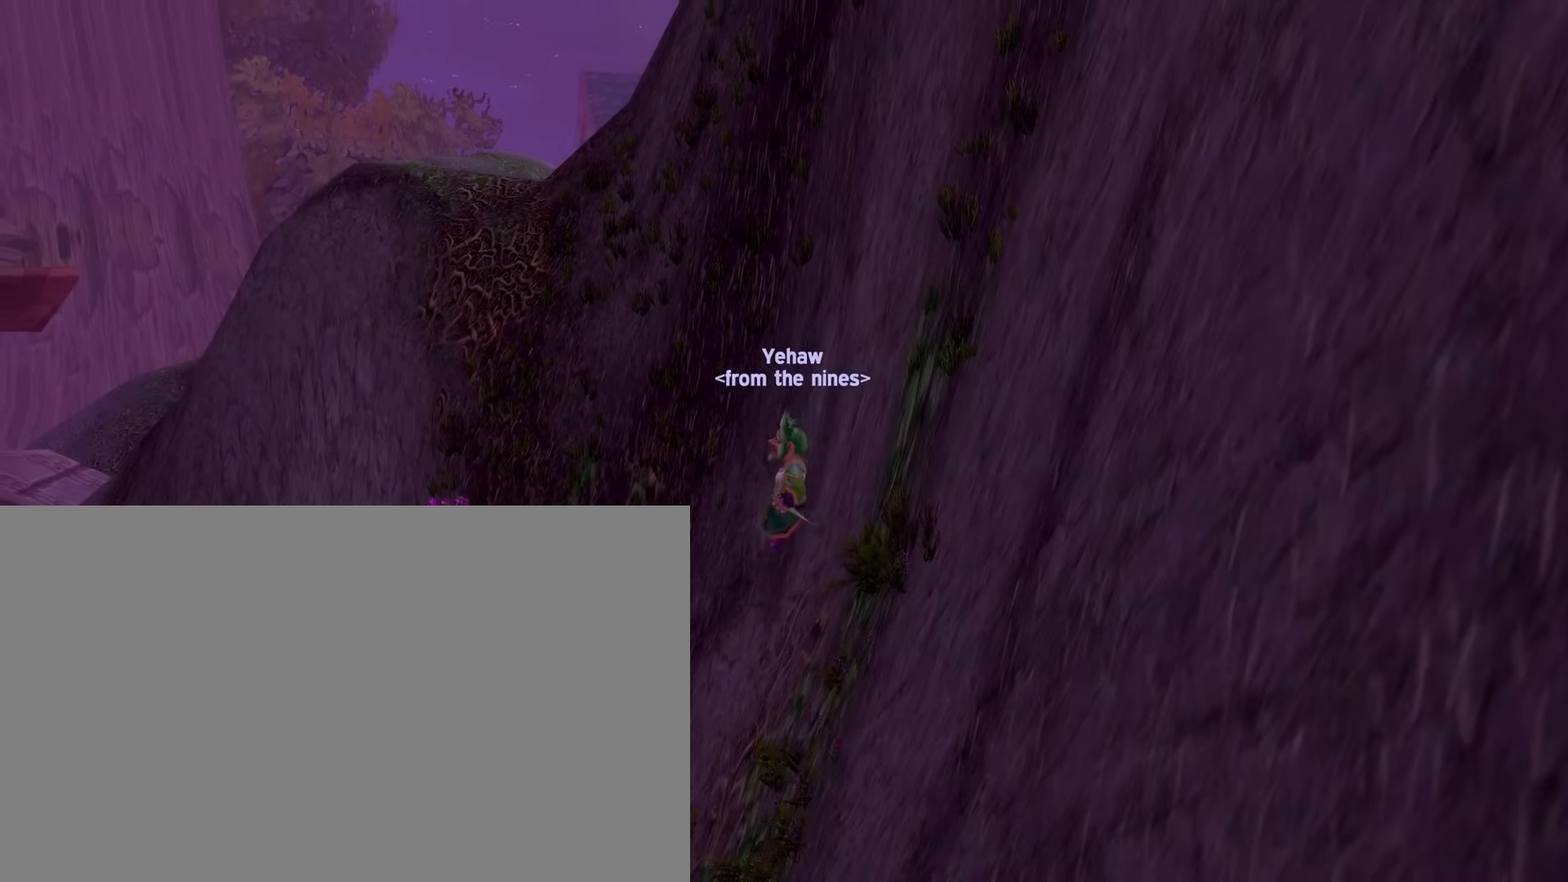
{"keys": [], "mouse": ["left"], "events": []}
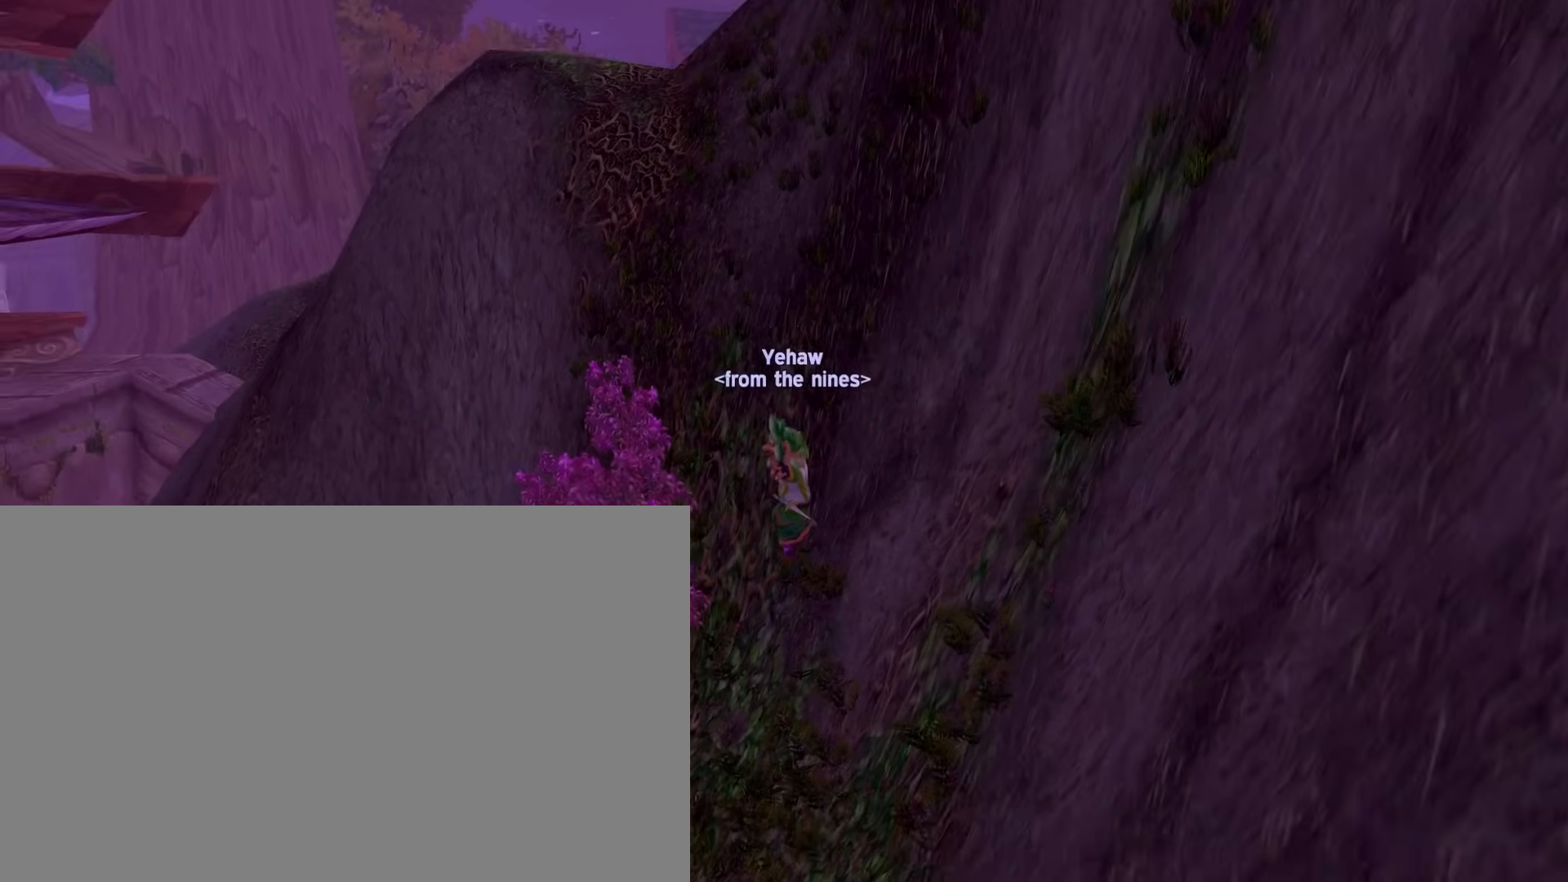
{"keys": [], "mouse": ["left"], "events": []}
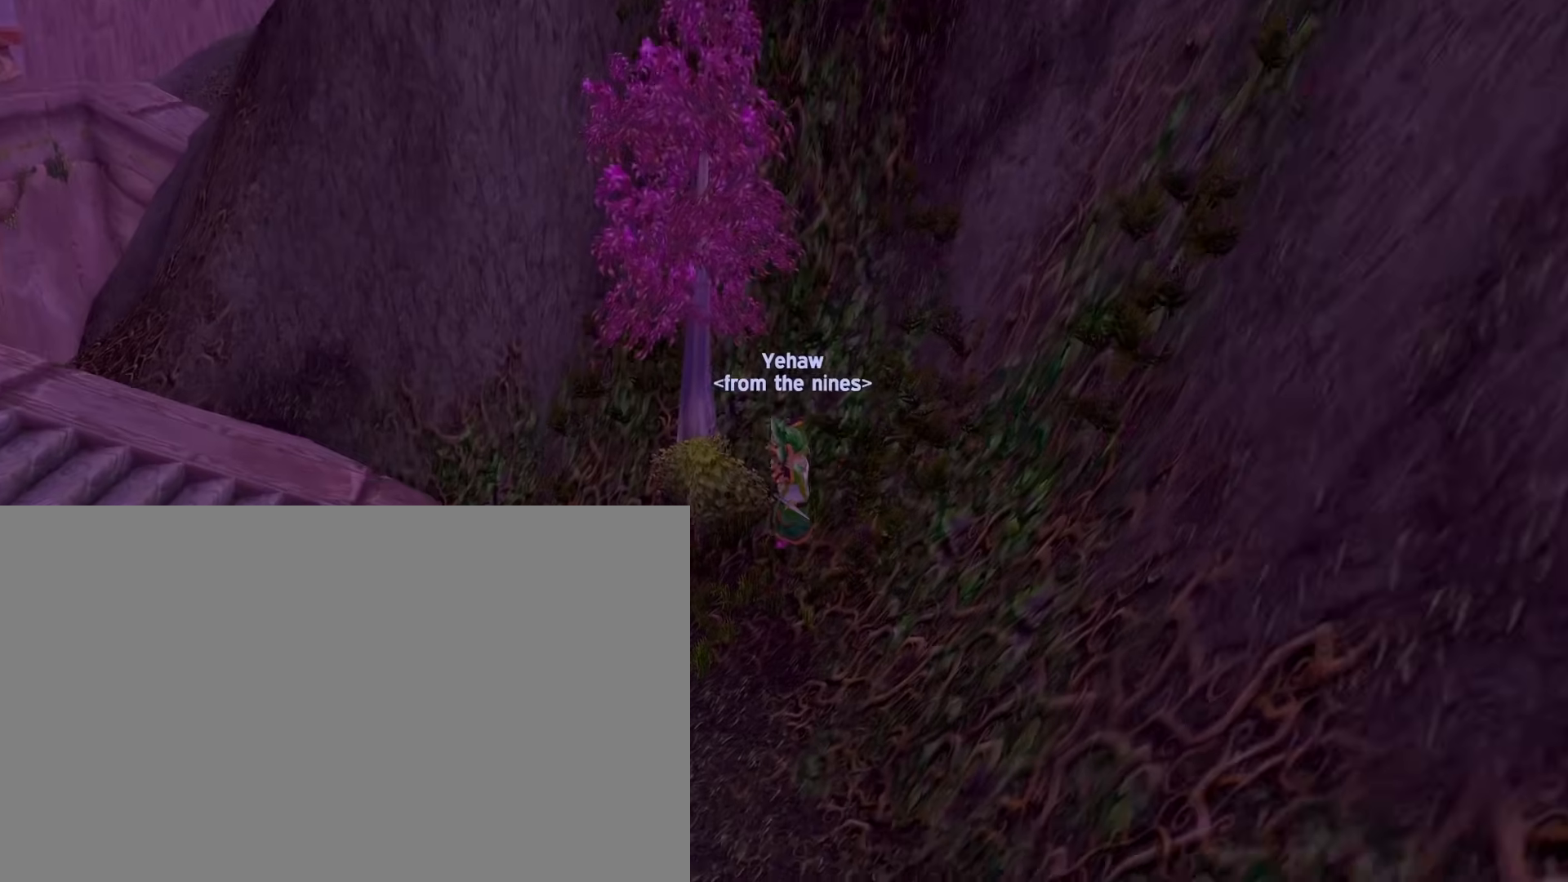
{"keys": [], "mouse": ["left"], "events": []}
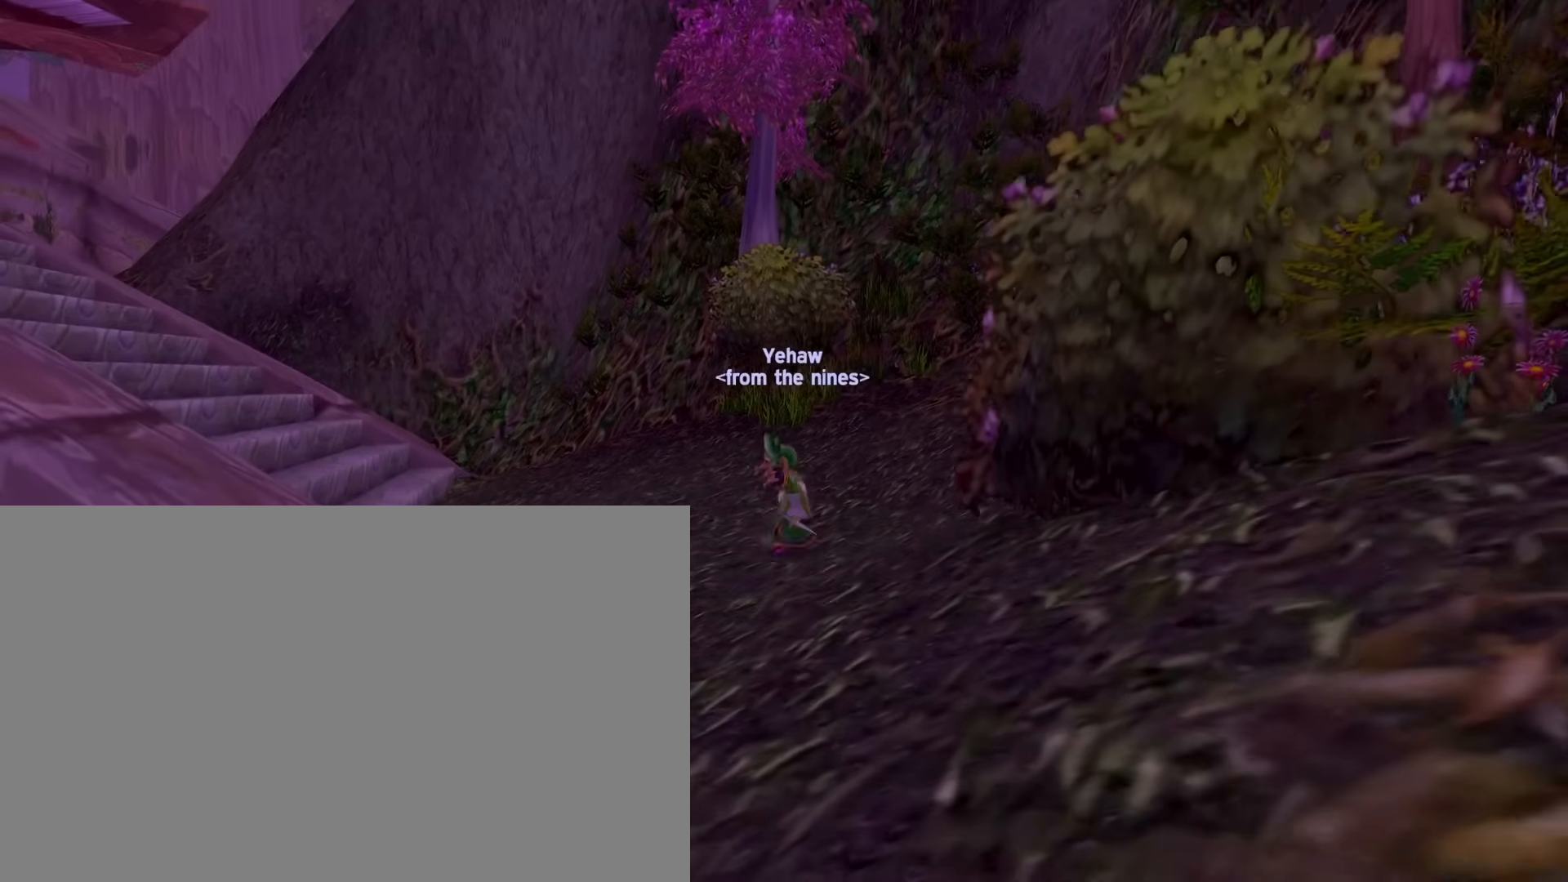
{"keys": [], "mouse": ["left"], "events": []}
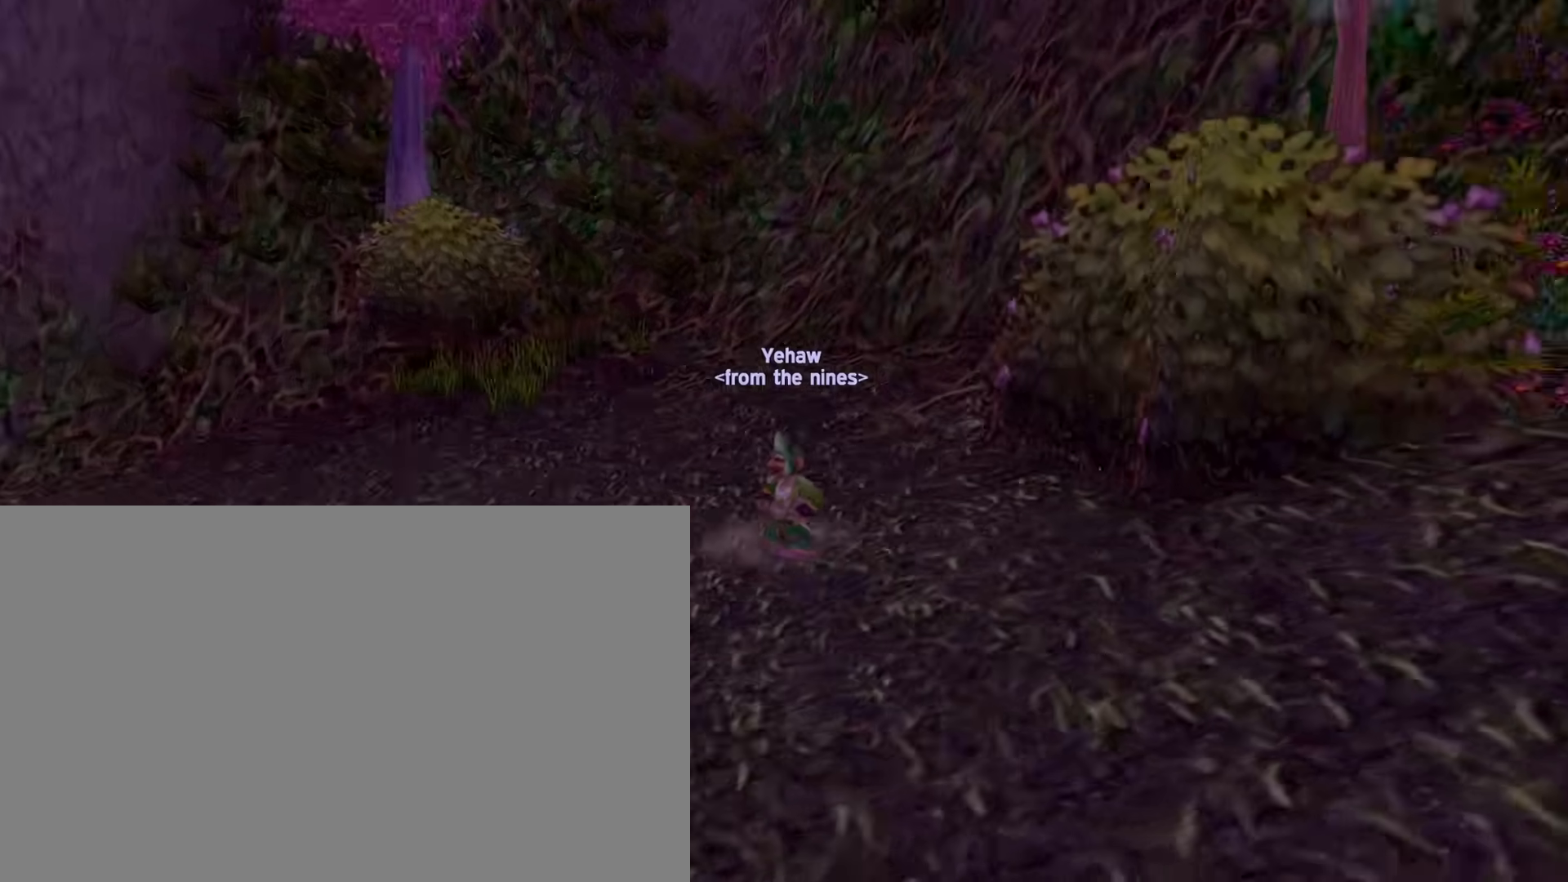
{"keys": [], "mouse": ["left"], "events": []}
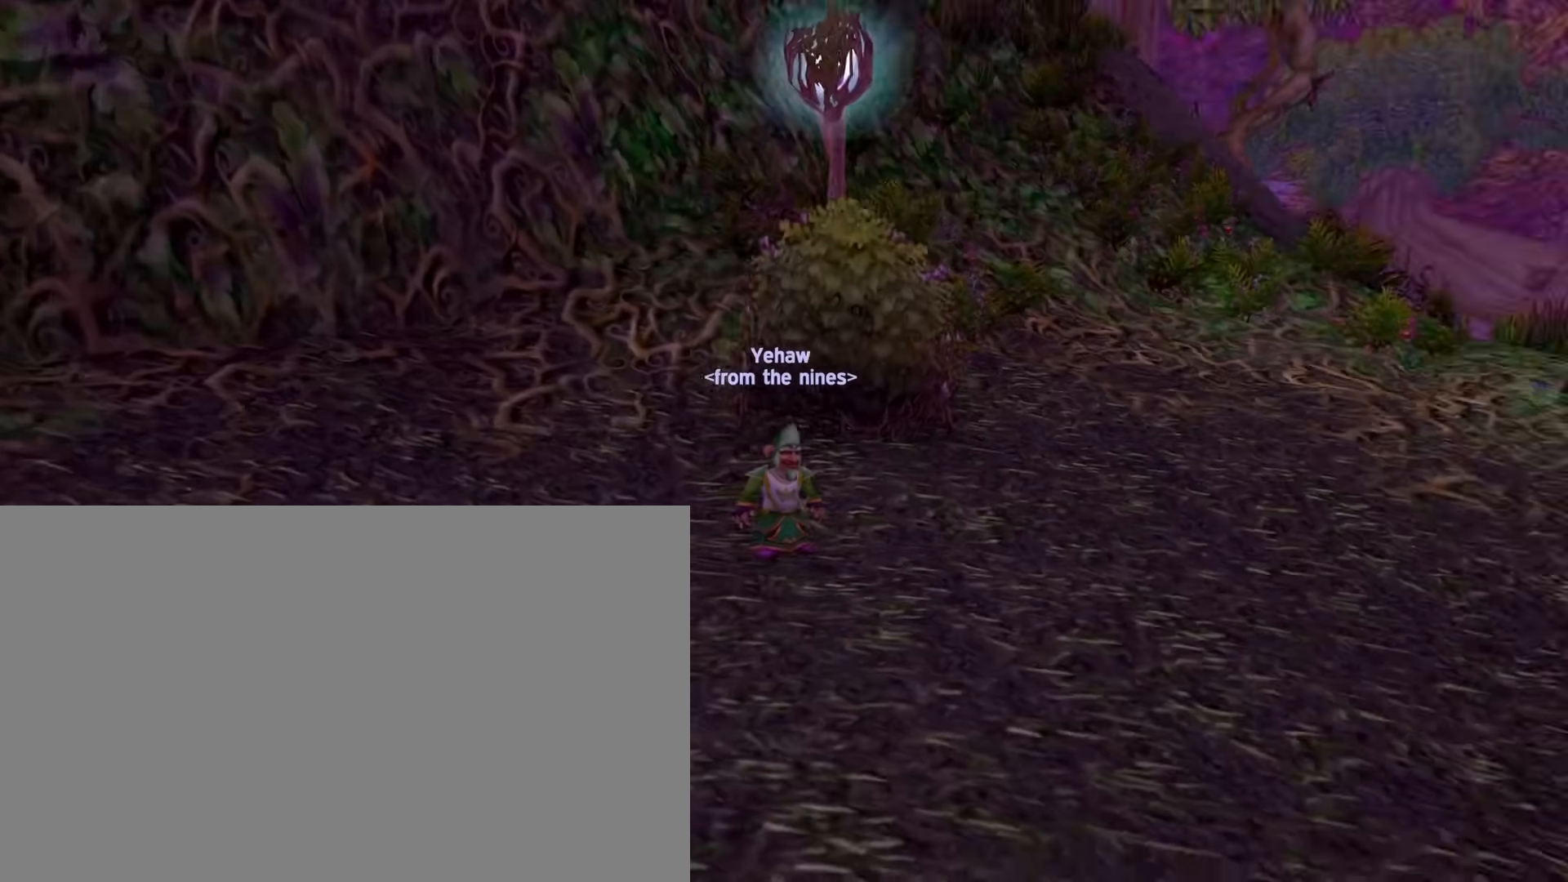
{"keys": [], "mouse": ["left"], "events": []}
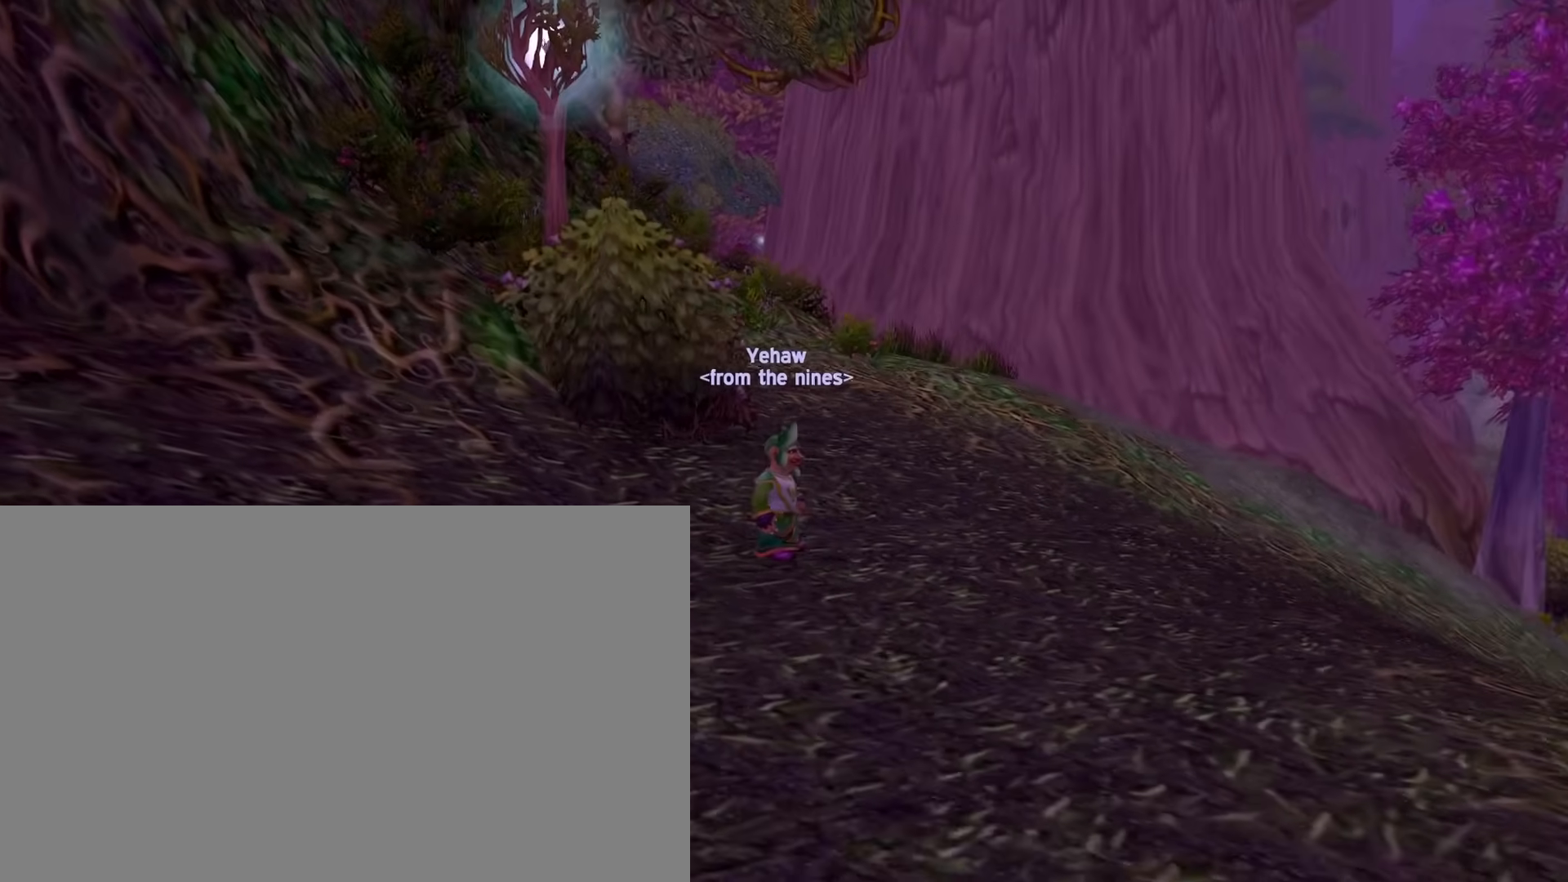
{"keys": [], "mouse": ["left"], "events": []}
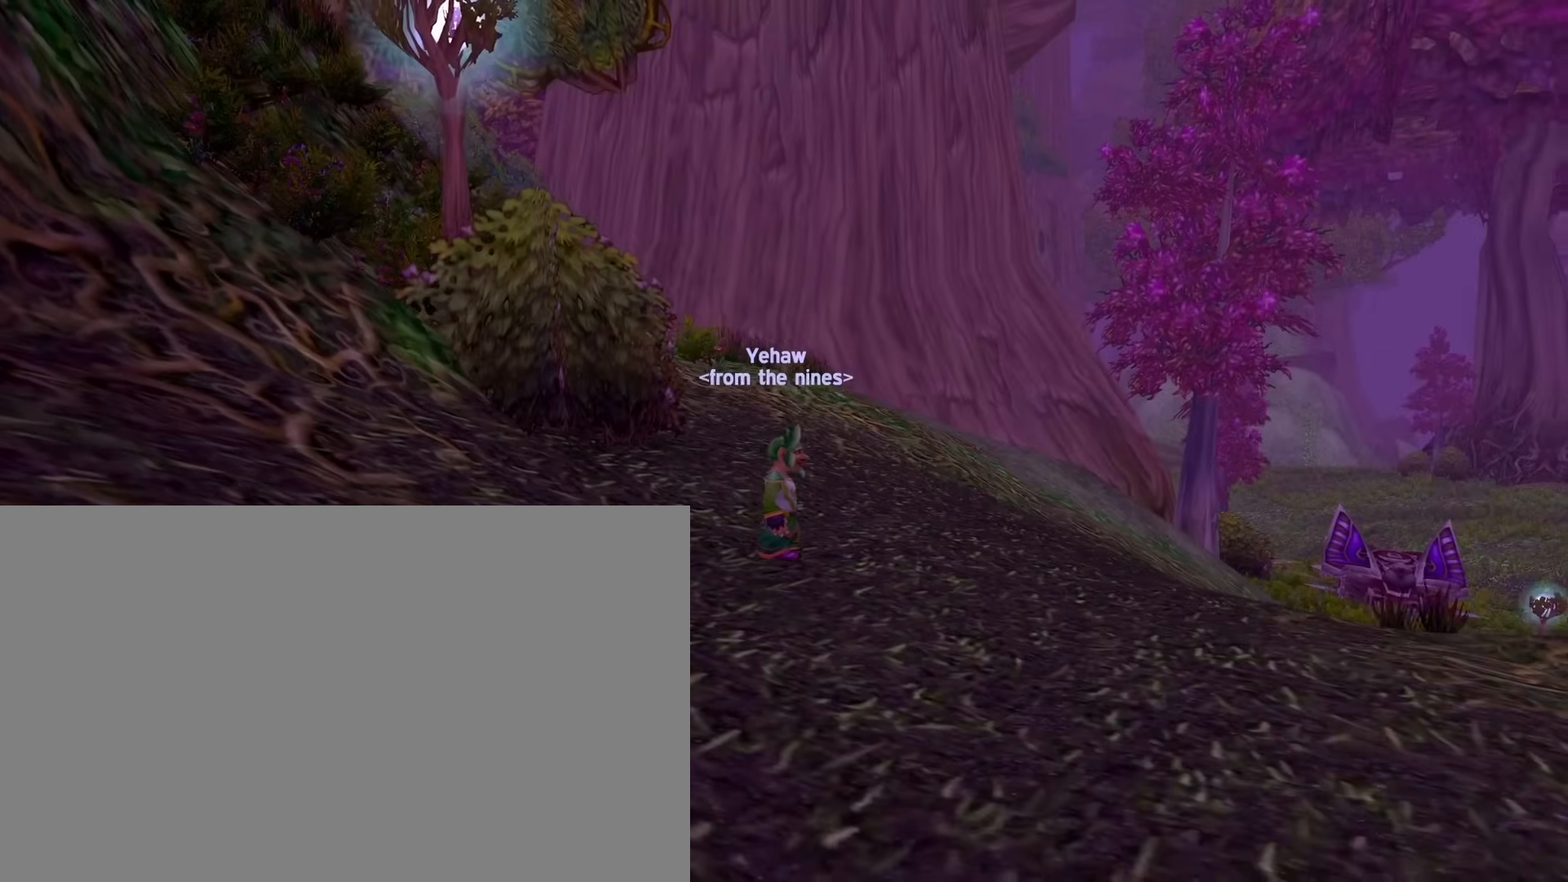
{"keys": [], "mouse": ["left"], "events": []}
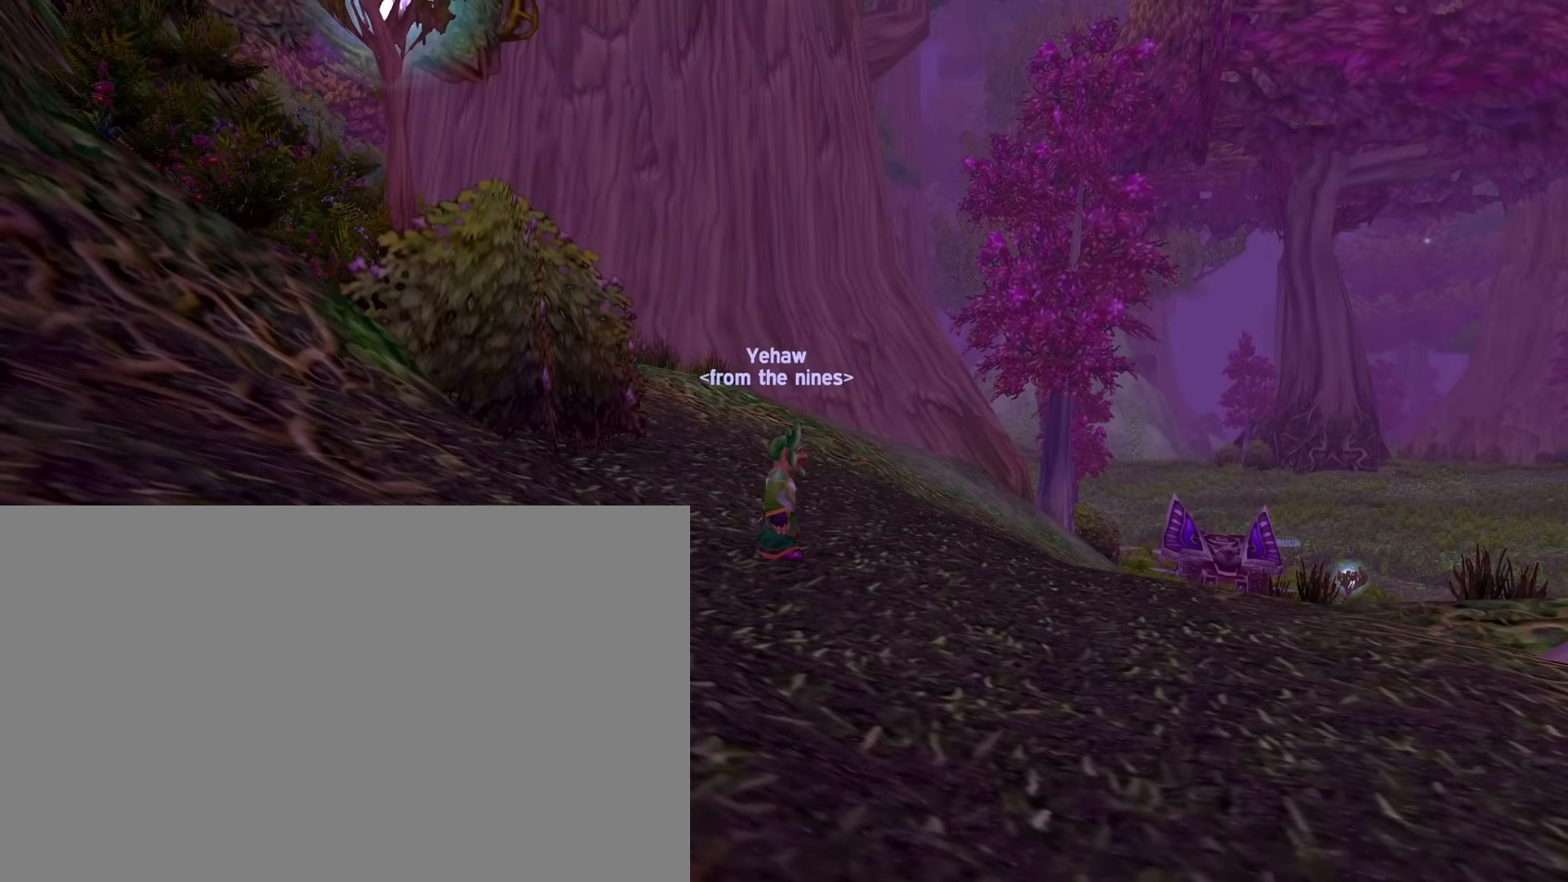
{"keys": ["e"], "mouse": ["right"], "events": [[167, "e", "down"], [167, "mouse_left", "up"], [167, "mouse_right", "down"]]}
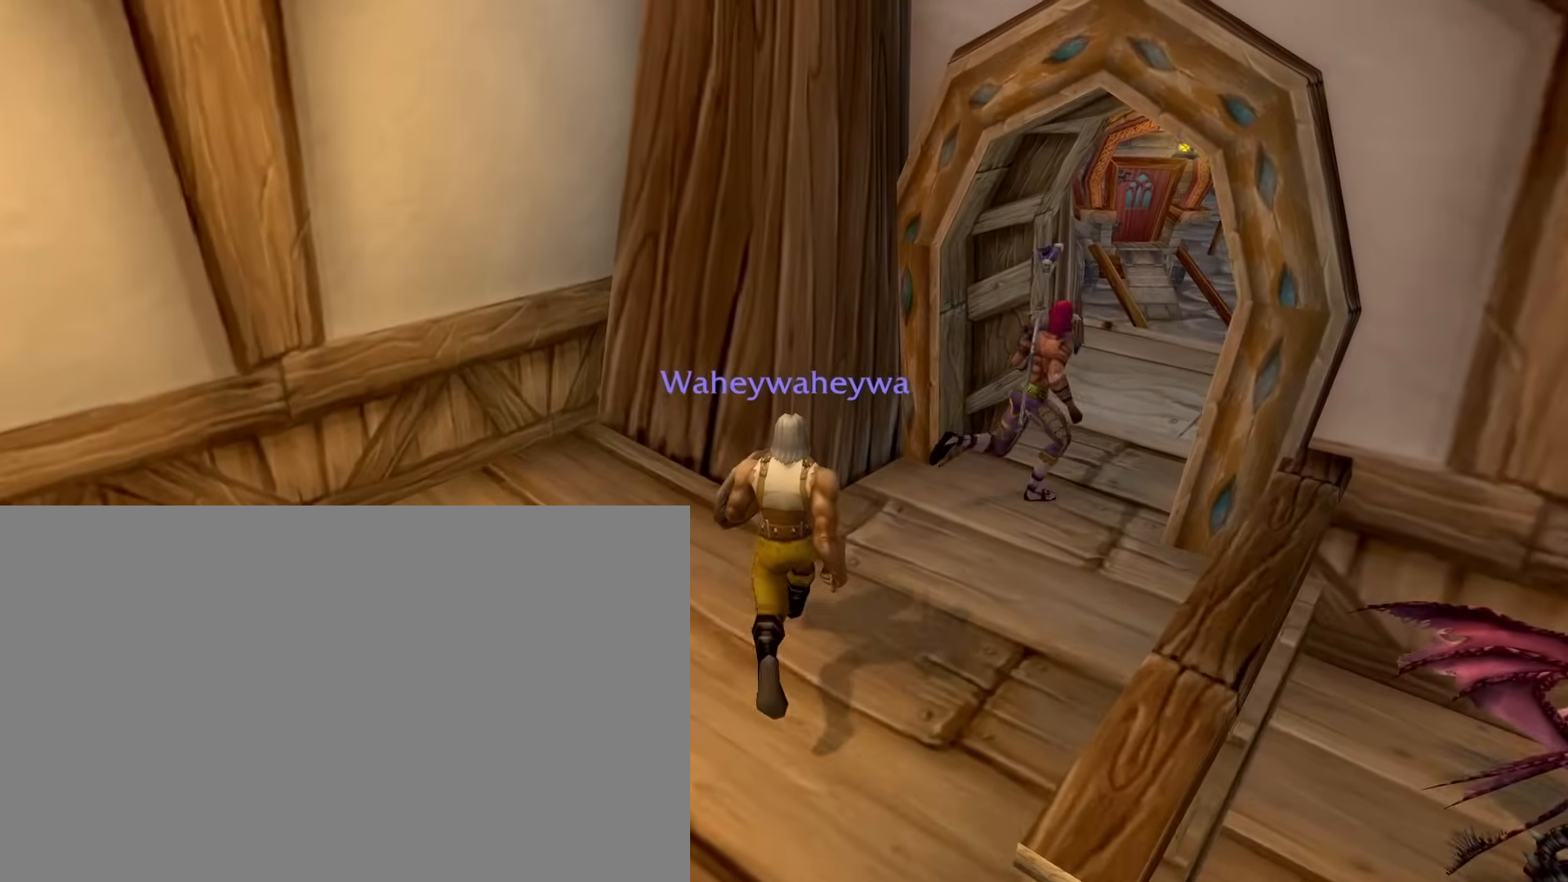
{"keys": ["e"], "mouse": ["right"], "events": []}
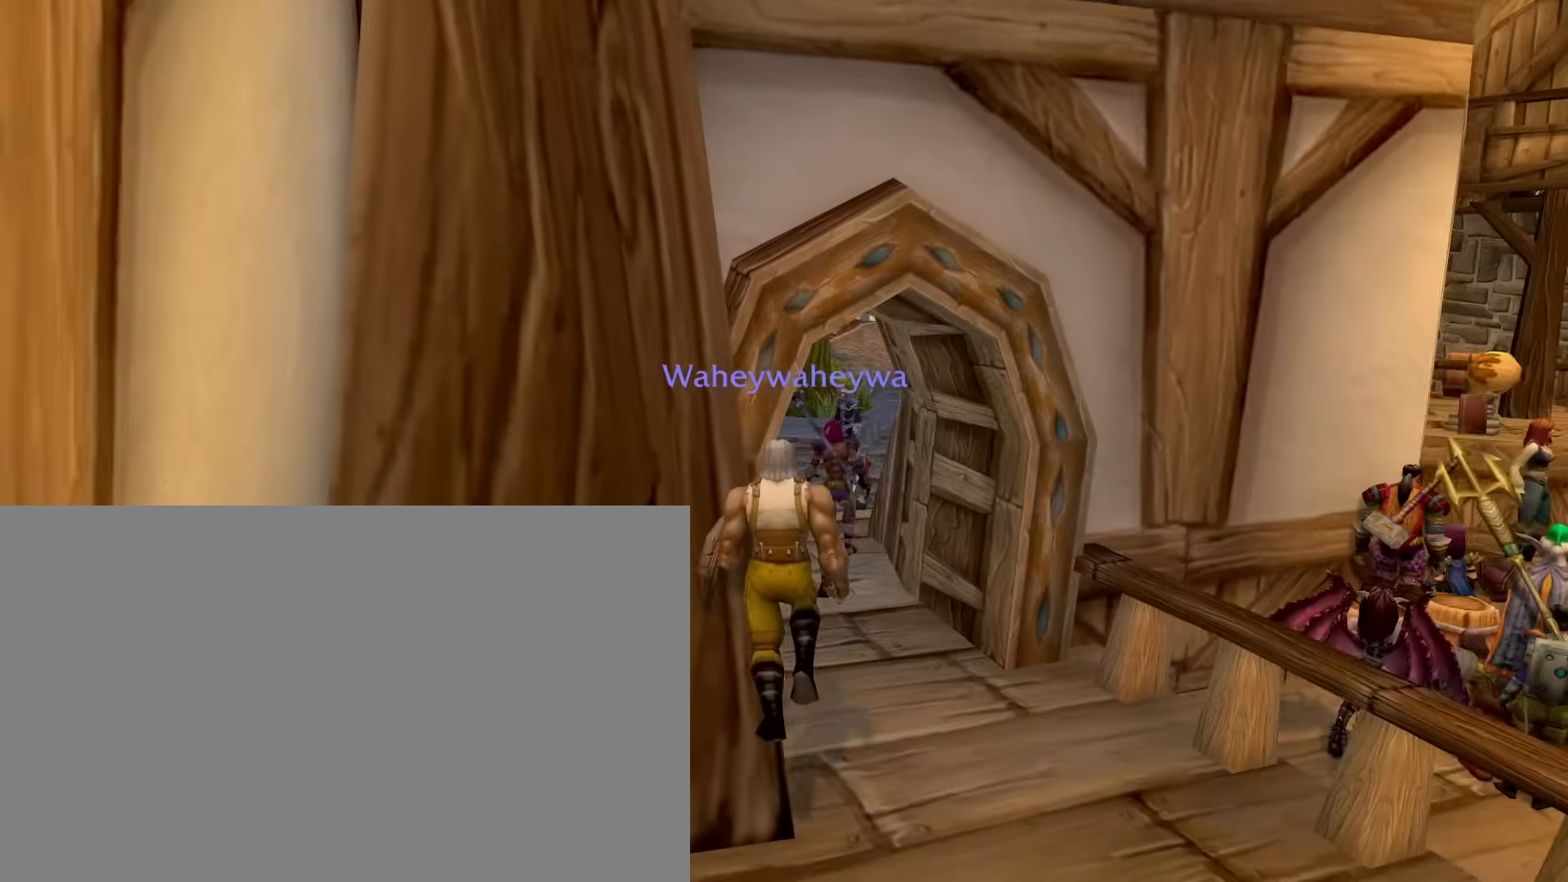
{"keys": [], "mouse": ["right"], "events": [[233, "space", "down"], [333, "e", "up"], [333, "space", "up"]]}
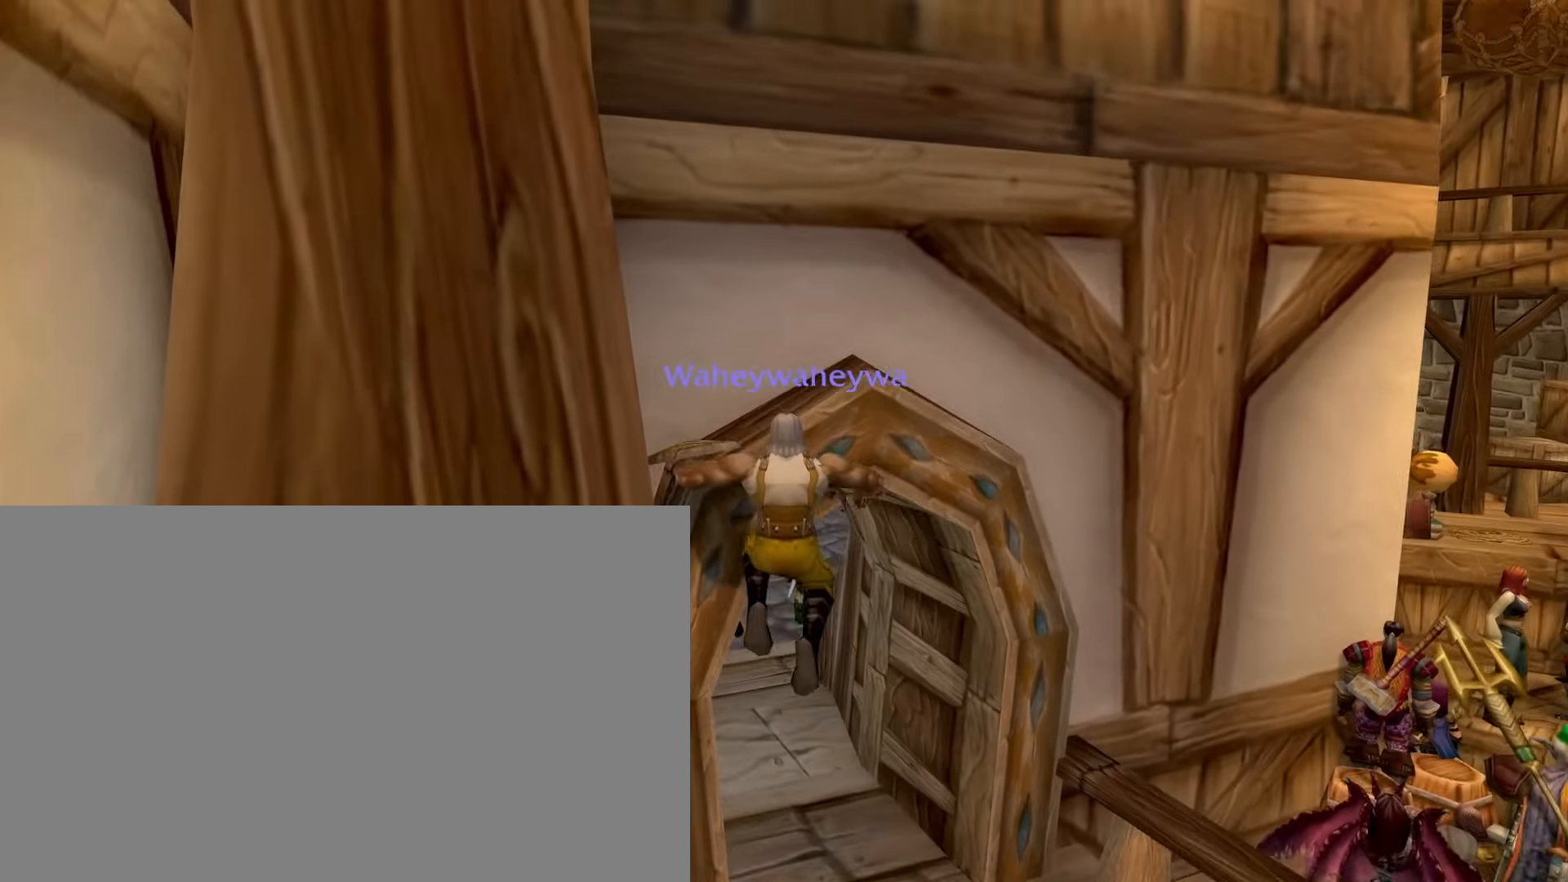
{"keys": [], "mouse": ["right"], "events": [[167, "space", "down"], [250, "space", "up"], [350, "e", "down"], [483, "e", "up"]]}
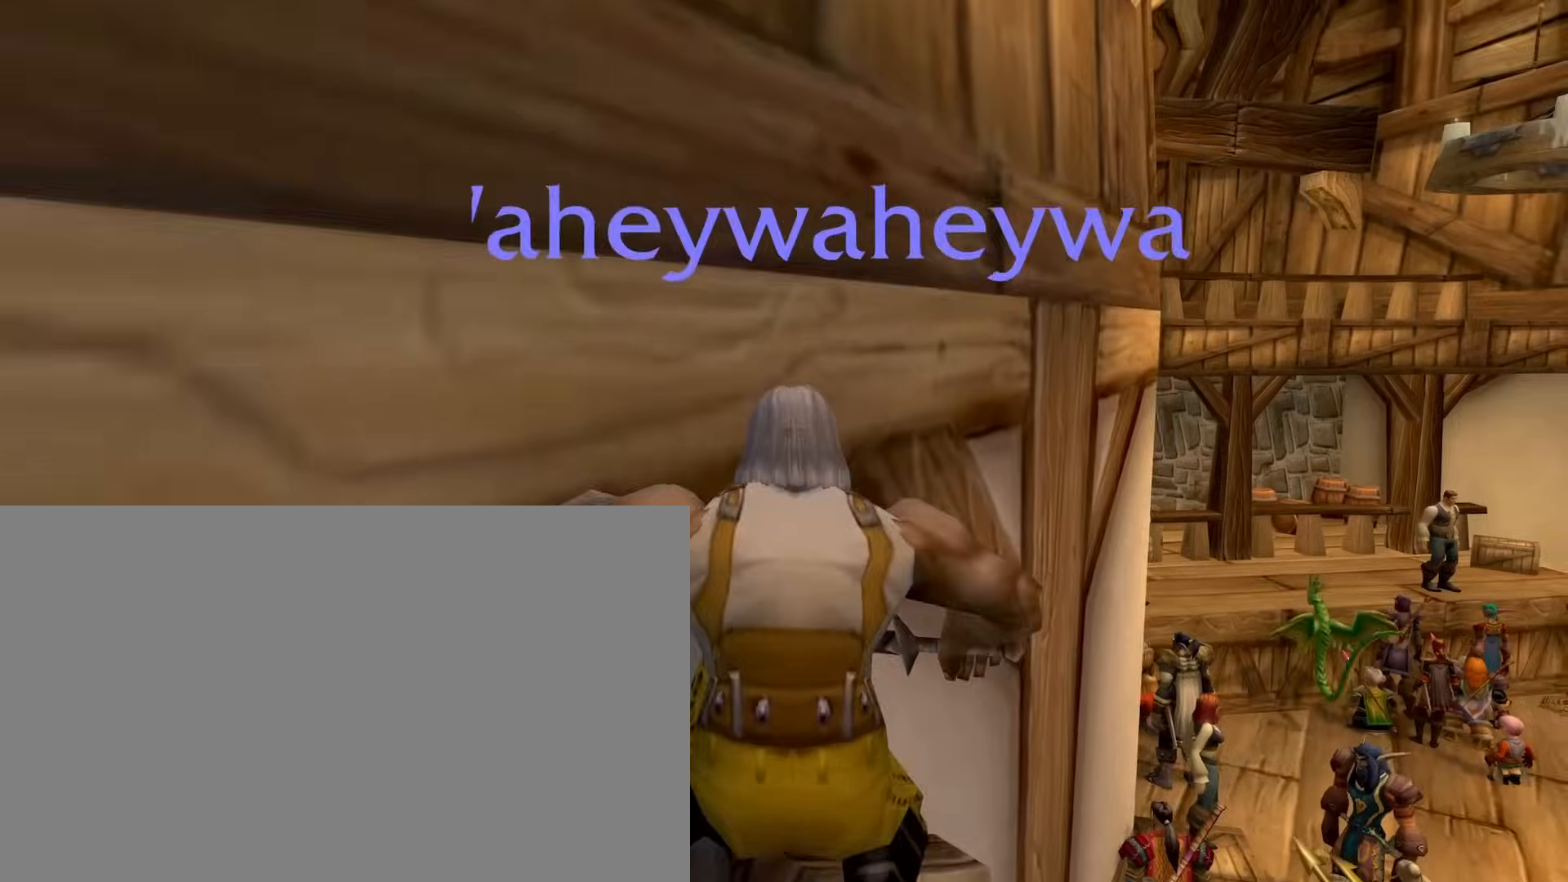
{"keys": ["space"], "mouse": ["right"], "events": [[83, "e", "down"], [267, "e", "up"], [450, "space", "down"]]}
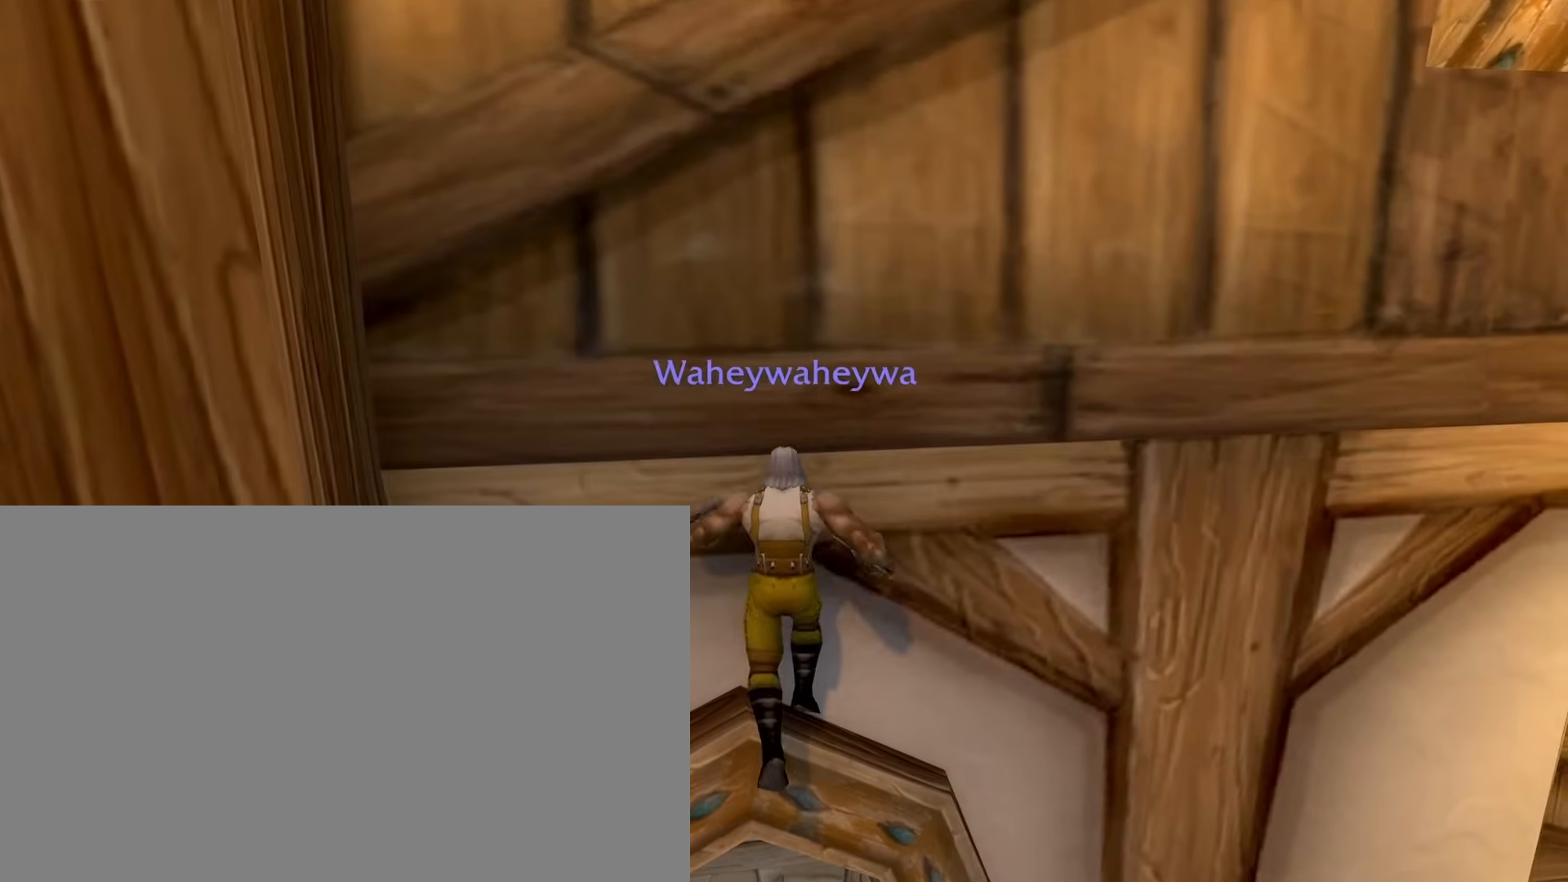
{"keys": [], "mouse": ["right"], "events": [[50, "space", "up"], [383, "e", "down"], [467, "e", "up"]]}